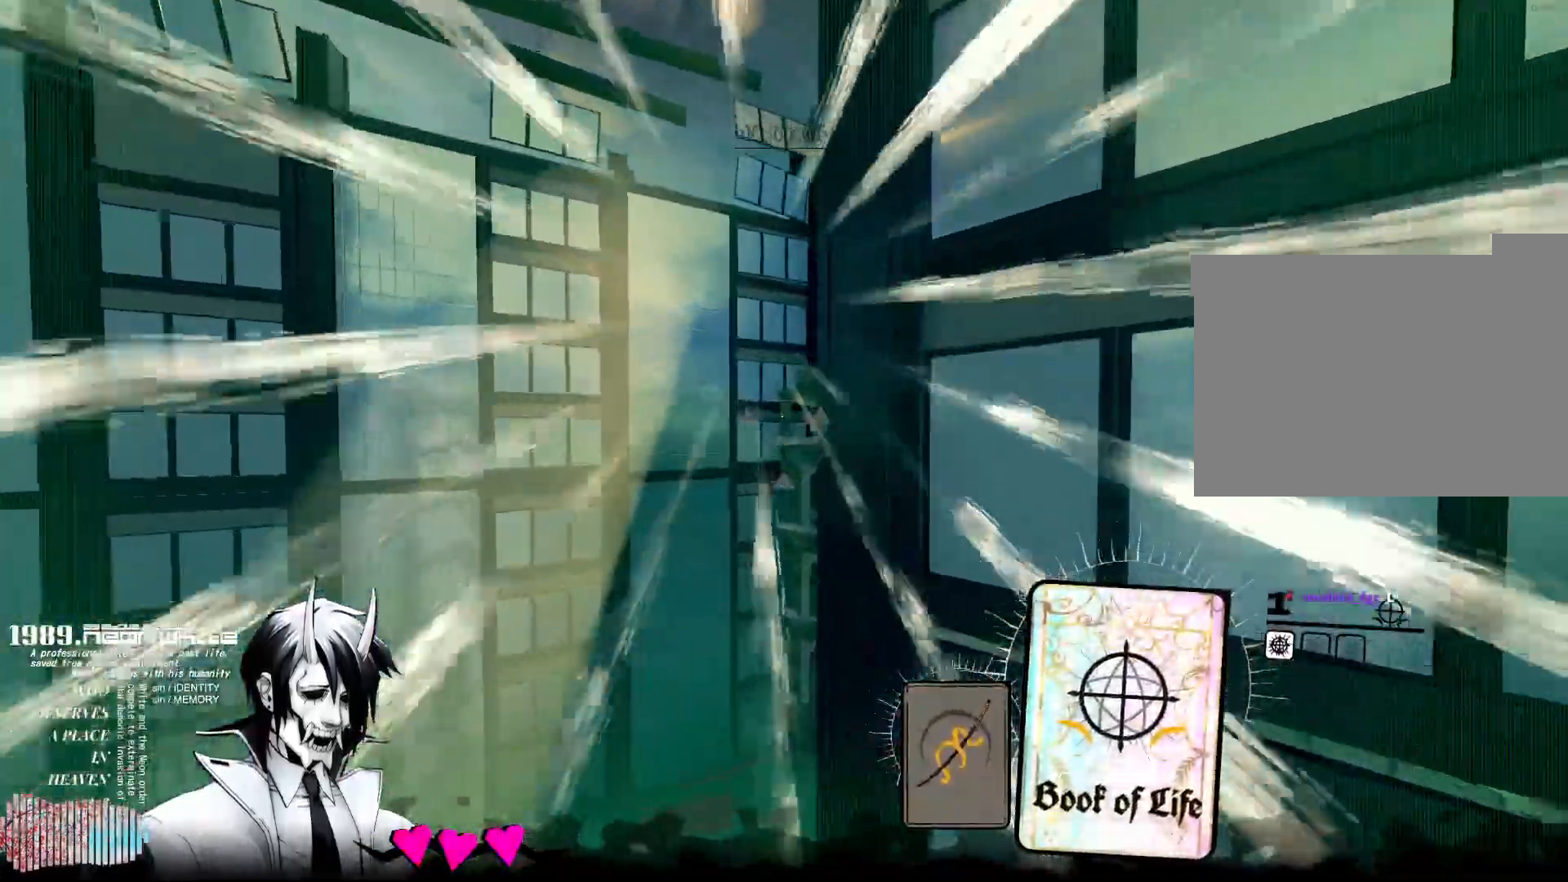
Gameplay with keyboard and mouse; each line is a JSON object with the keys and mouse buttons held at the frame after it. "events" lists presses ("down") and releases ("up") of "1", "2", "3", "4", "5", "a", "alt", "c", "caps_lock", "ctrl", "d", "e", "f", "g", "q", "r", "s", "shift", "space", "t", "tab", "v", "w", "x", "z", "mouse_left", "mouse_wheel" and "mouse_right" between this image and that frame as [ms after this image, input, new state], when the widget could be followed in between. "mouse_left", "mouse_wheel", "mouse_right" = the "left", "wheel", "right" buttons of the "mouse" list. No other keys are recorded. "wheel" means that the mouse wheel is clicked or scrolled. Not read: mouse_move.
{"keys": ["w"], "mouse": ["right"], "events": [[433, "mouse_right", "down"]]}
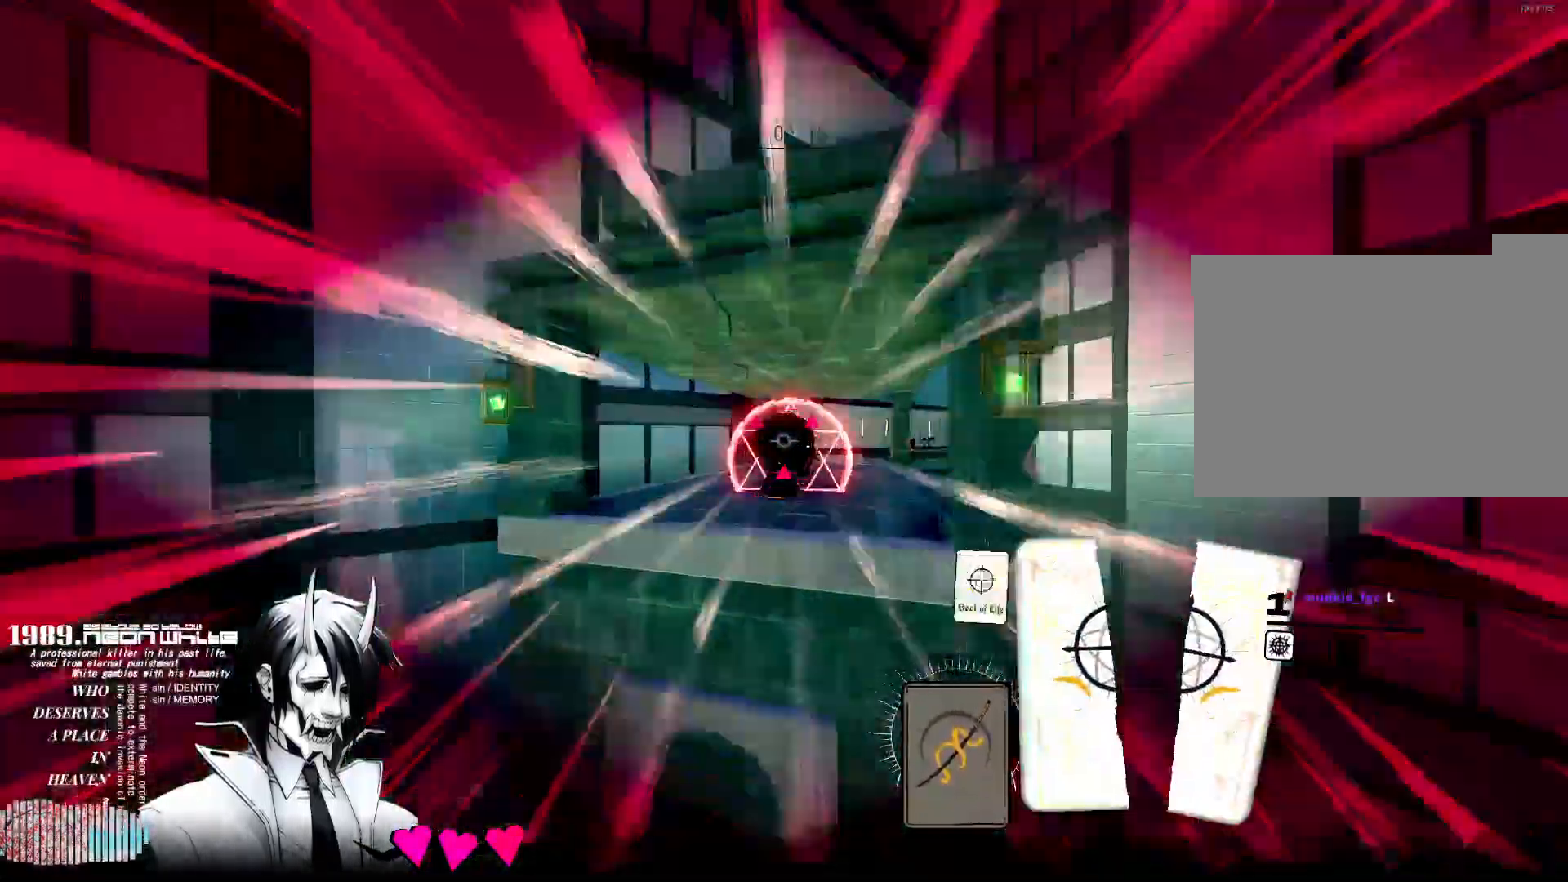
{"keys": ["w"], "mouse": [], "events": [[117, "mouse_right", "up"]]}
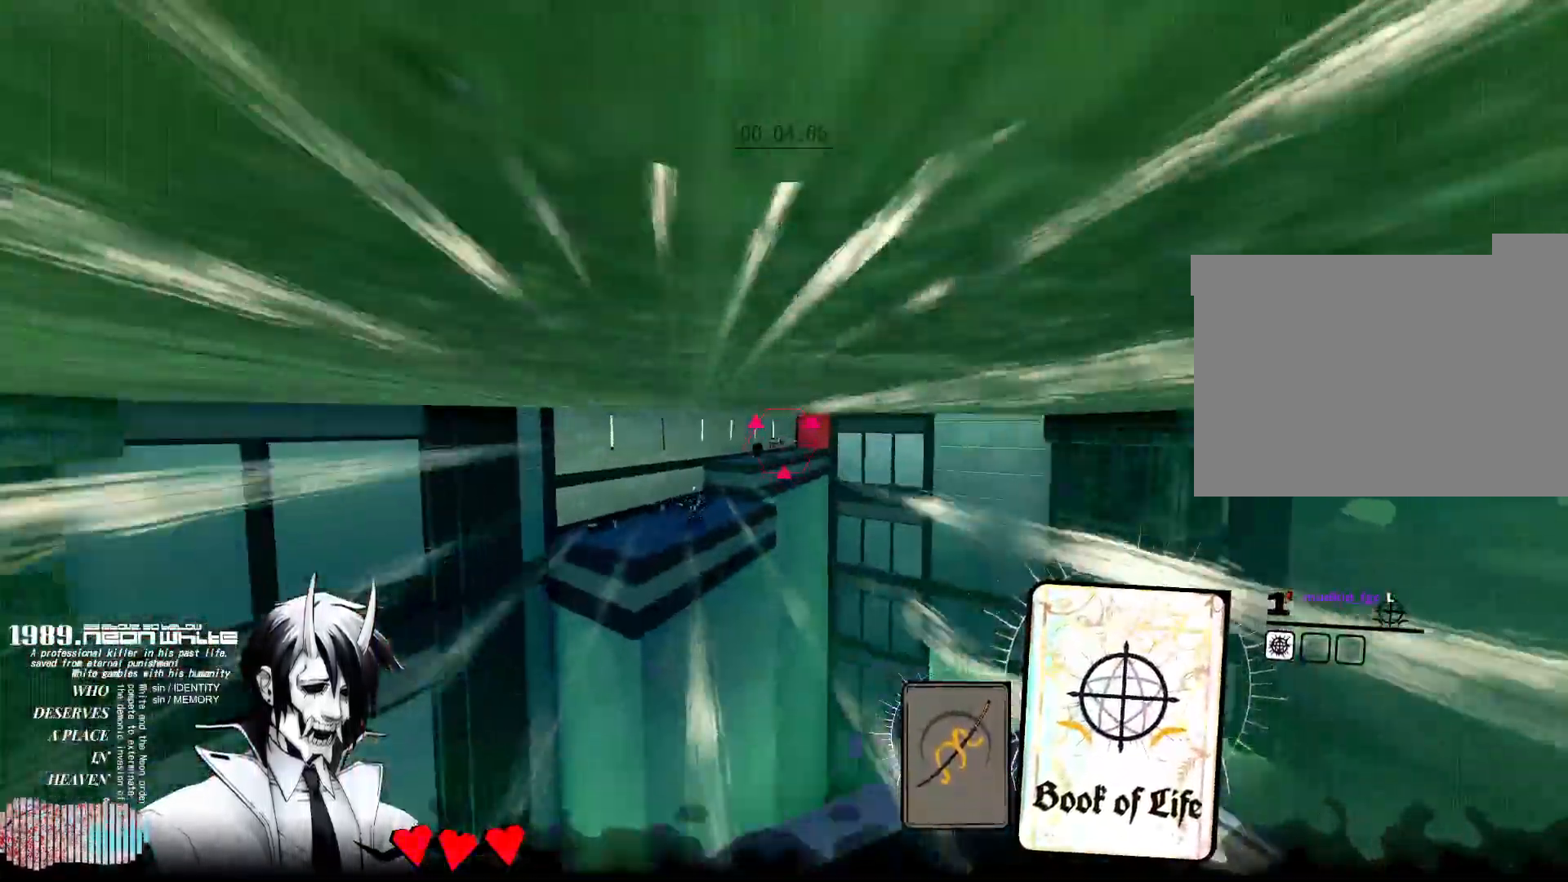
{"keys": ["w"], "mouse": ["right"], "events": [[33, "mouse_right", "down"], [150, "mouse_right", "up"], [467, "mouse_right", "down"]]}
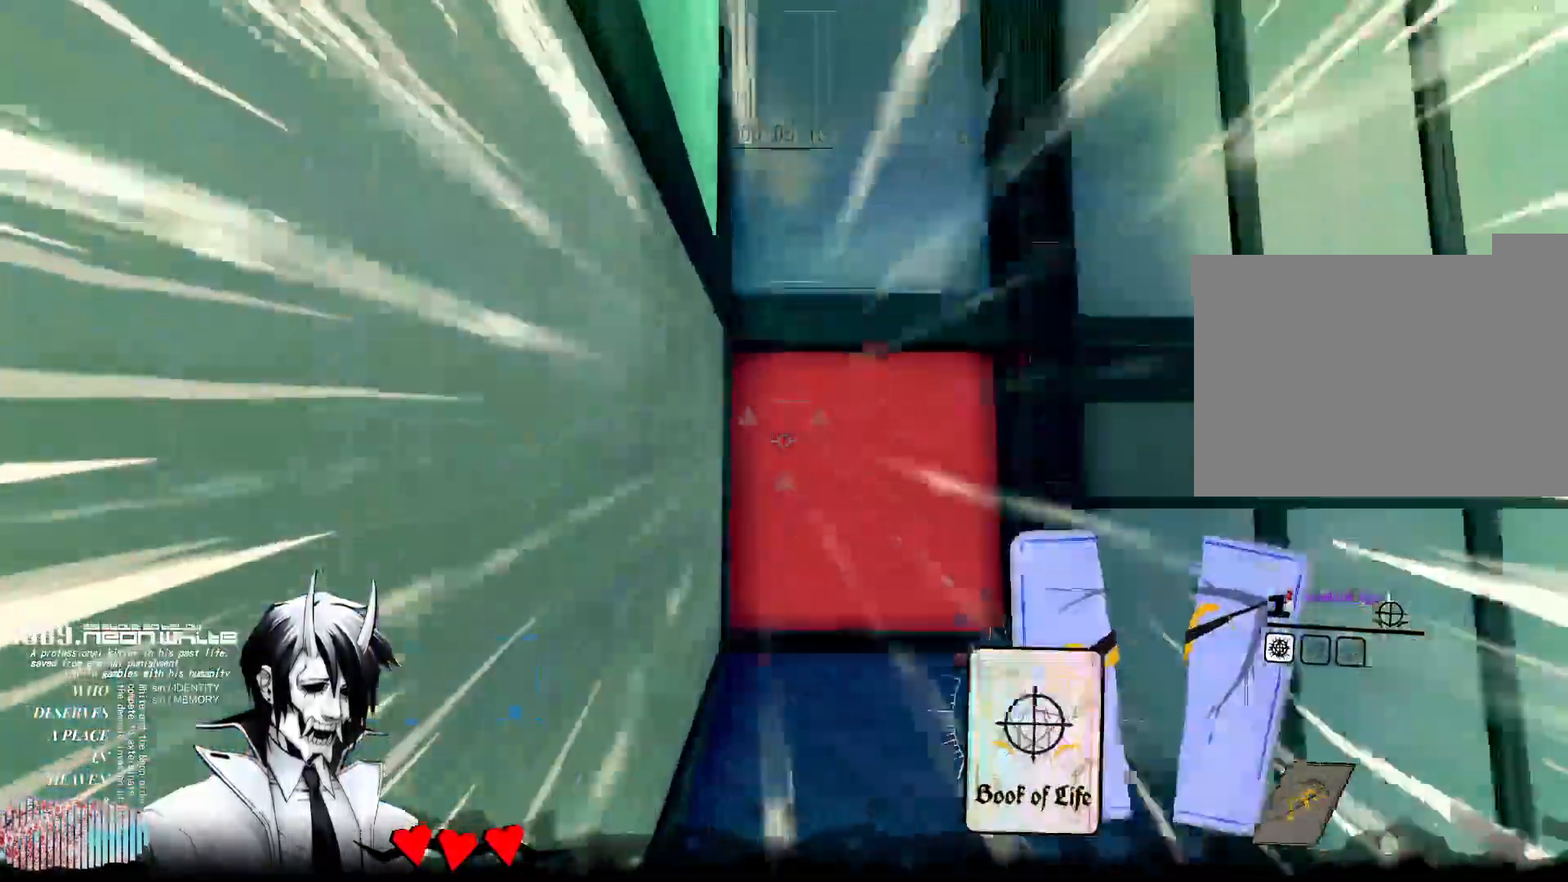
{"keys": ["w"], "mouse": [], "events": [[183, "mouse_right", "up"]]}
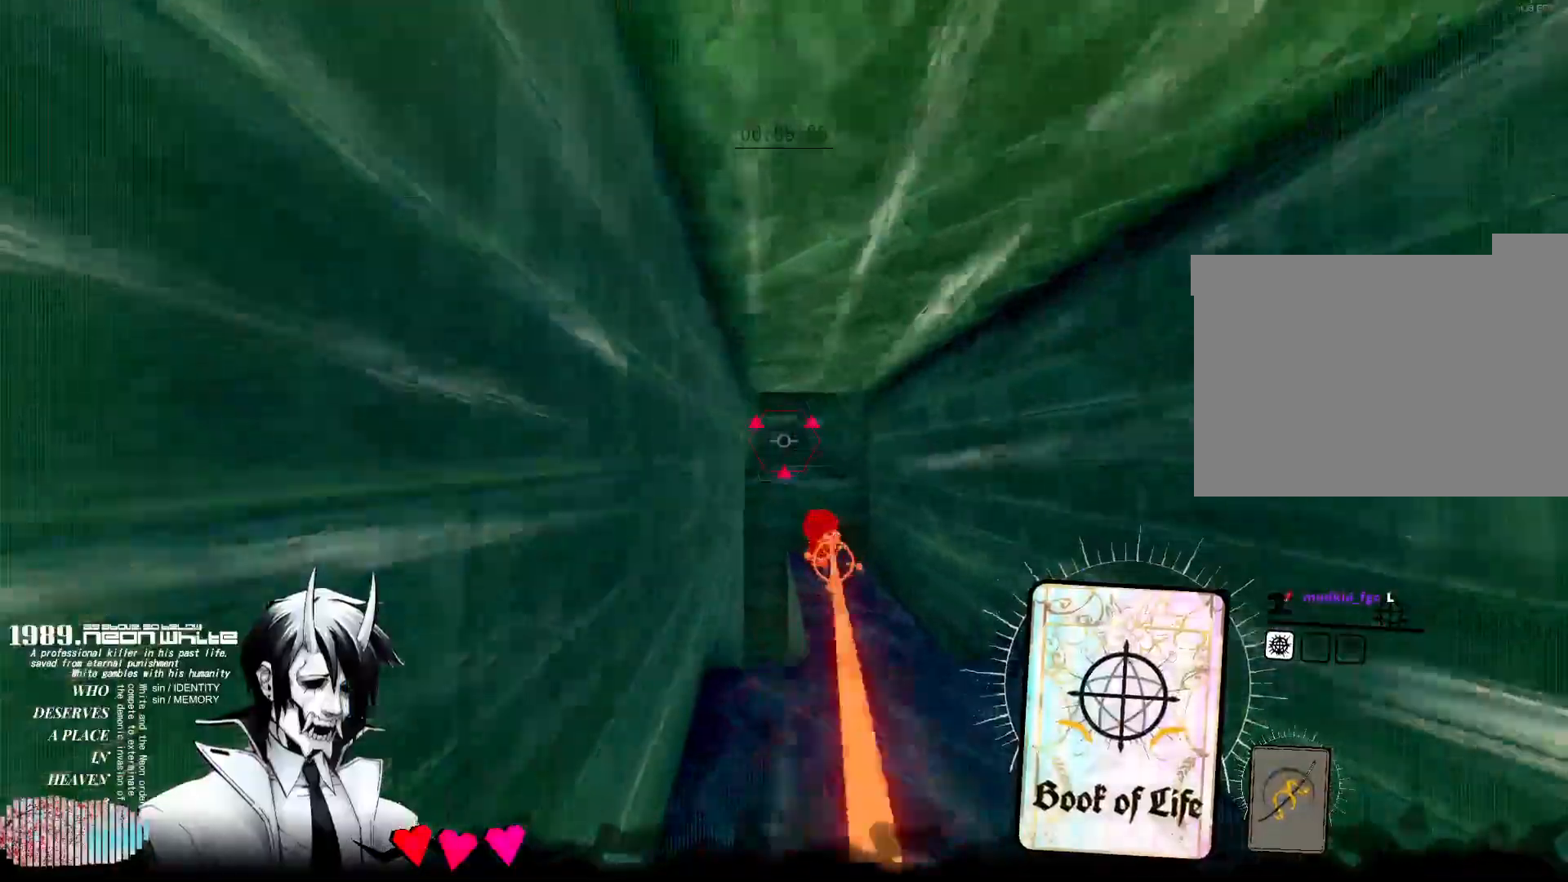
{"keys": ["w"], "mouse": [], "events": [[17, "mouse_right", "down"], [217, "mouse_right", "up"]]}
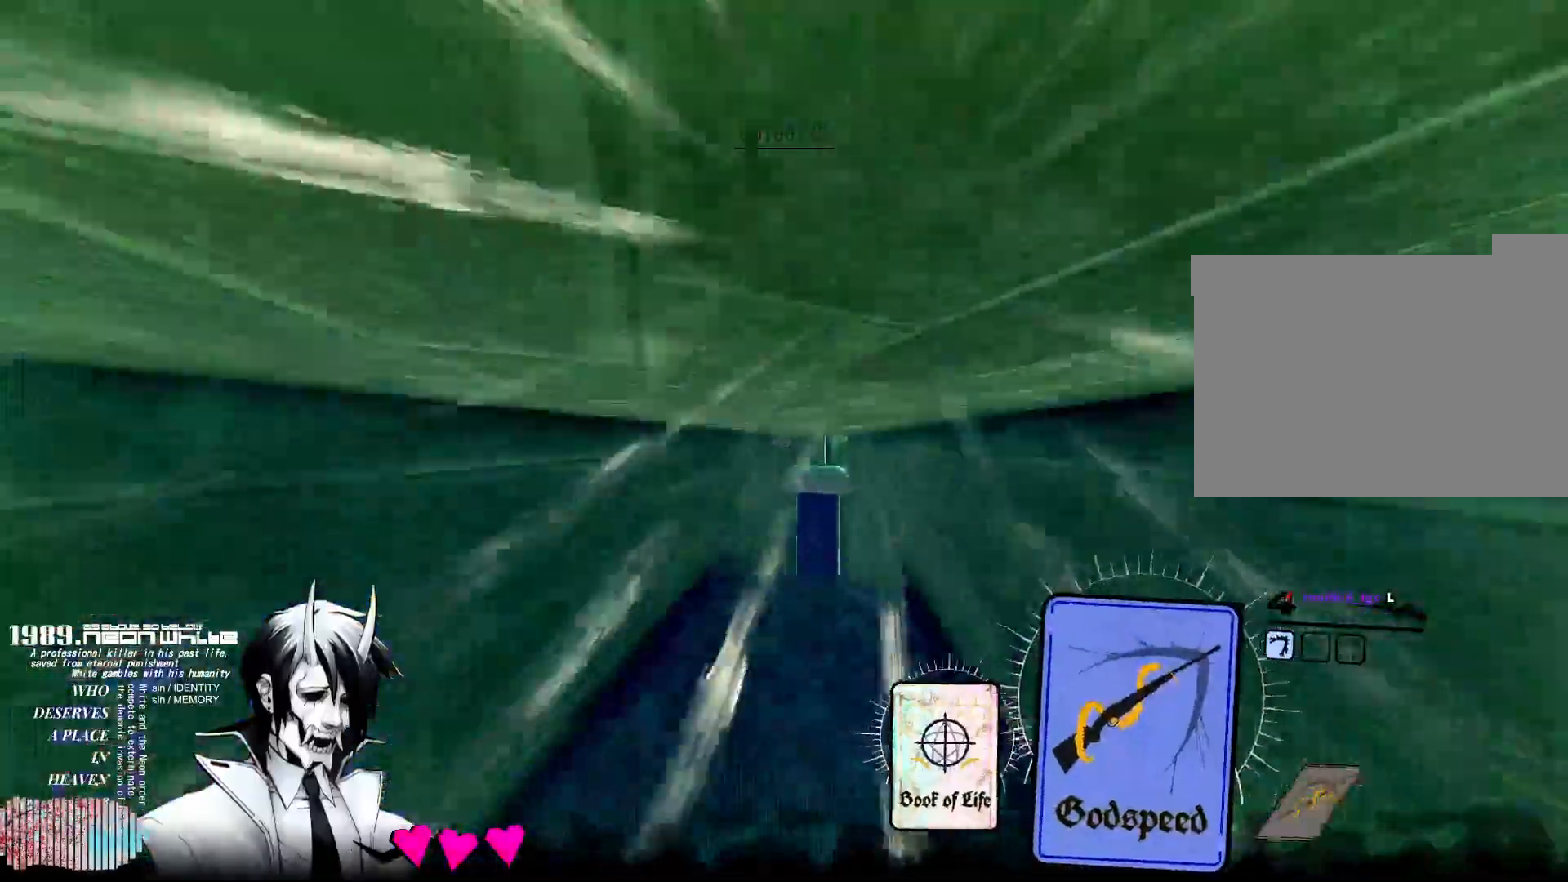
{"keys": ["w"], "mouse": ["right"], "events": [[317, "mouse_right", "down"]]}
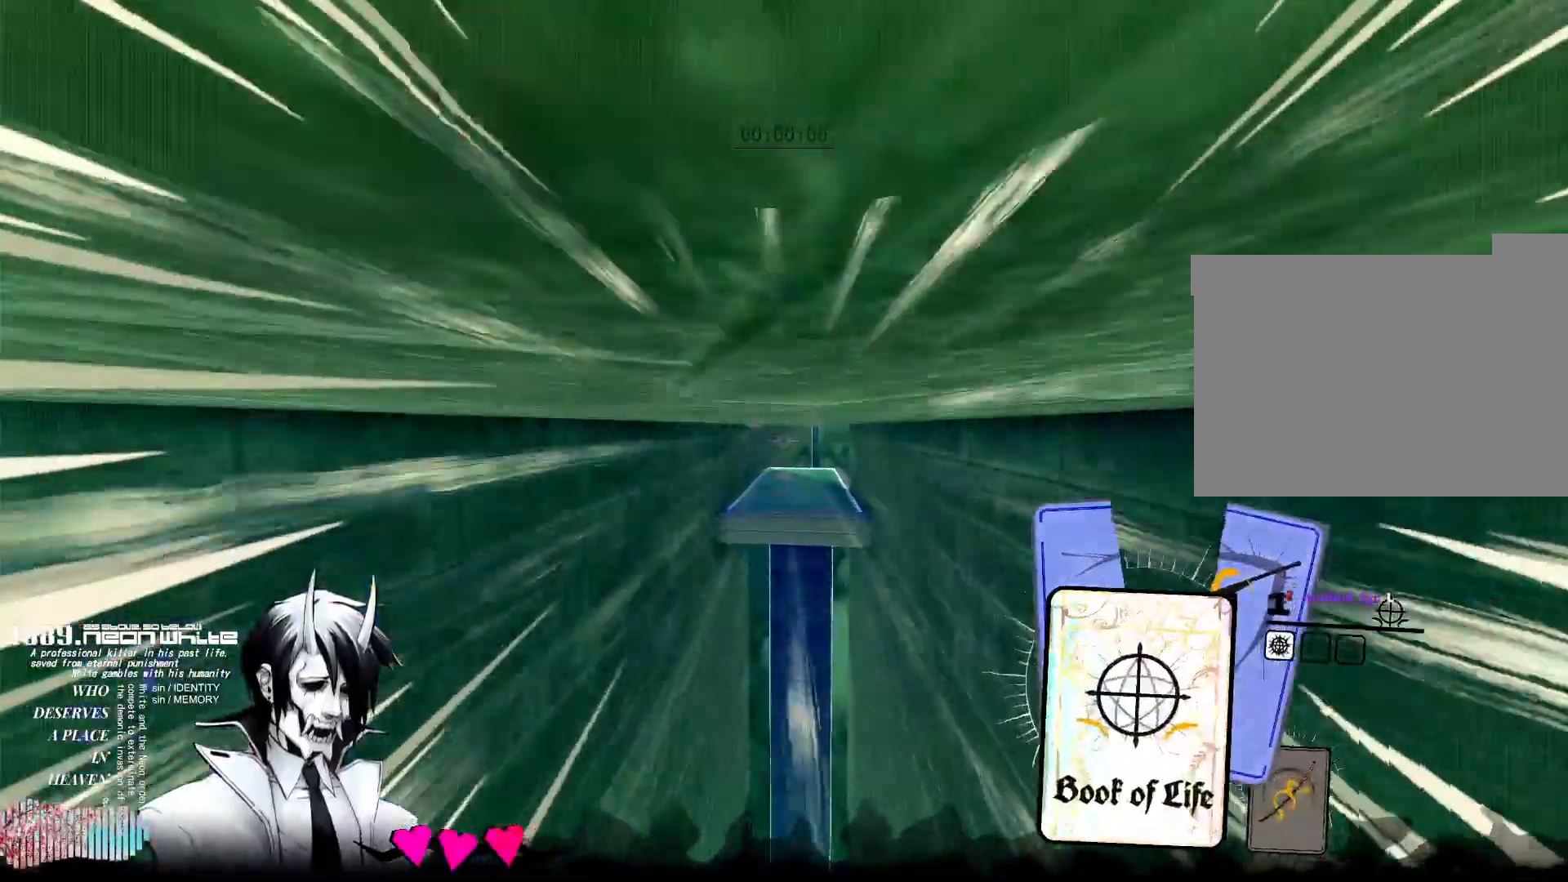
{"keys": ["w"], "mouse": [], "events": [[83, "mouse_right", "up"]]}
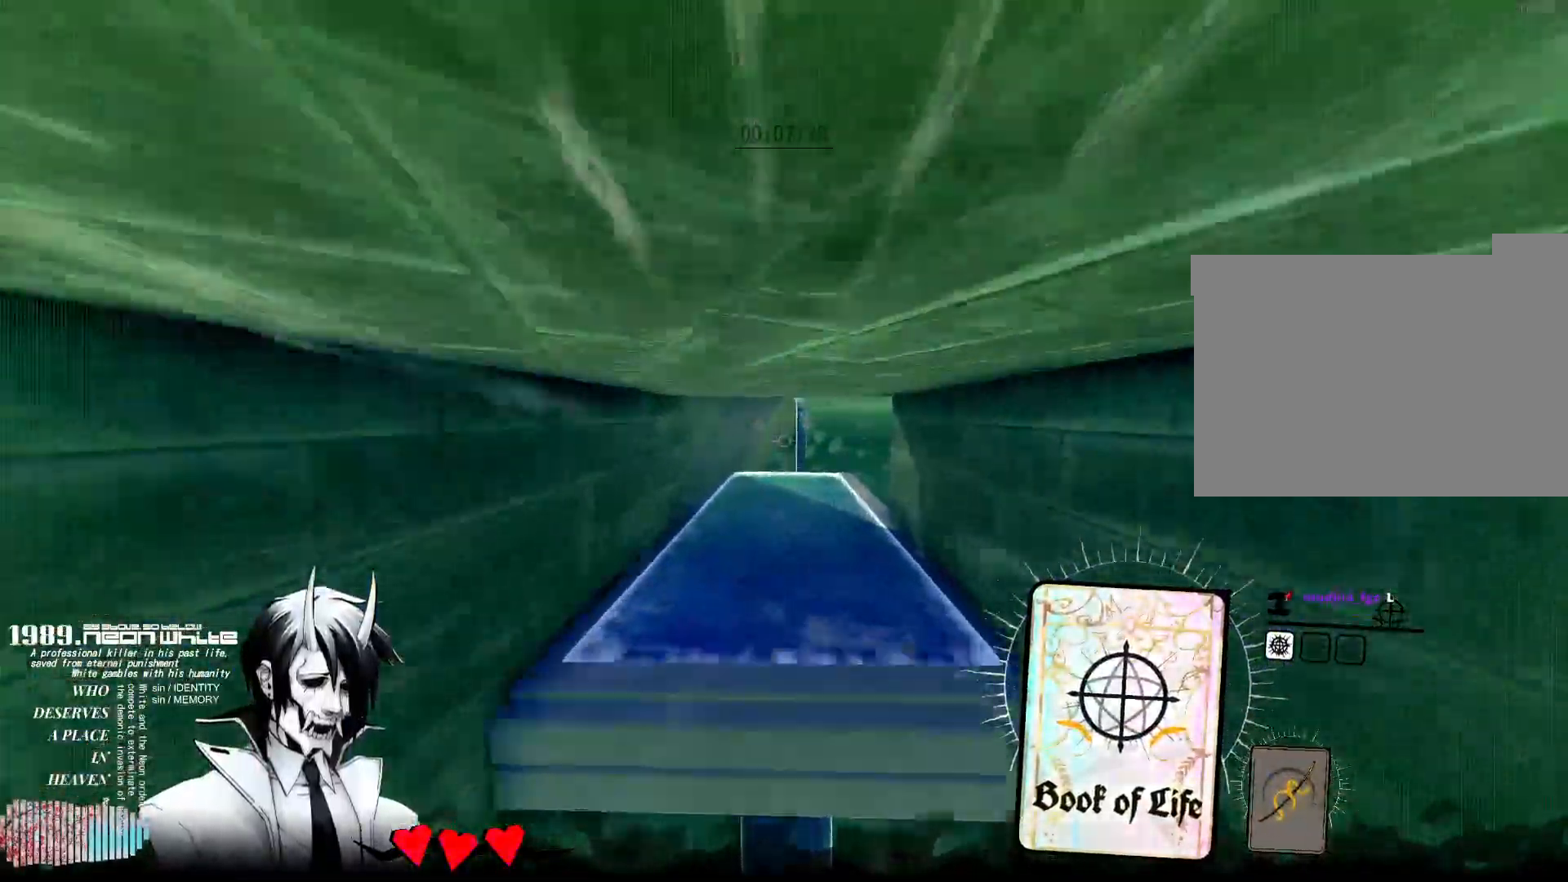
{"keys": ["w"], "mouse": [], "events": []}
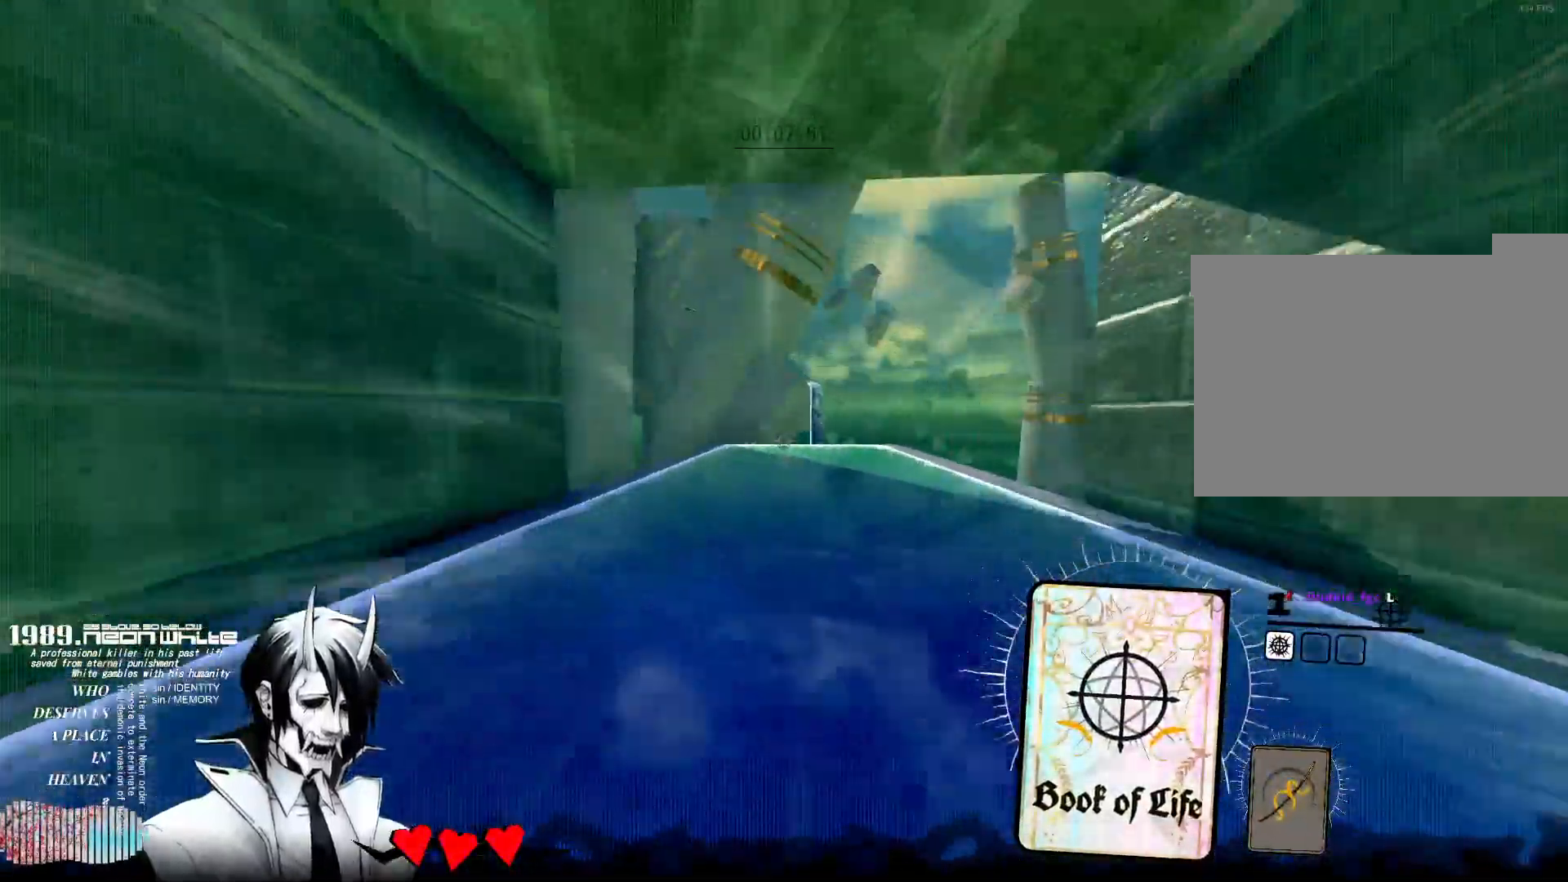
{"keys": ["w"], "mouse": [], "events": []}
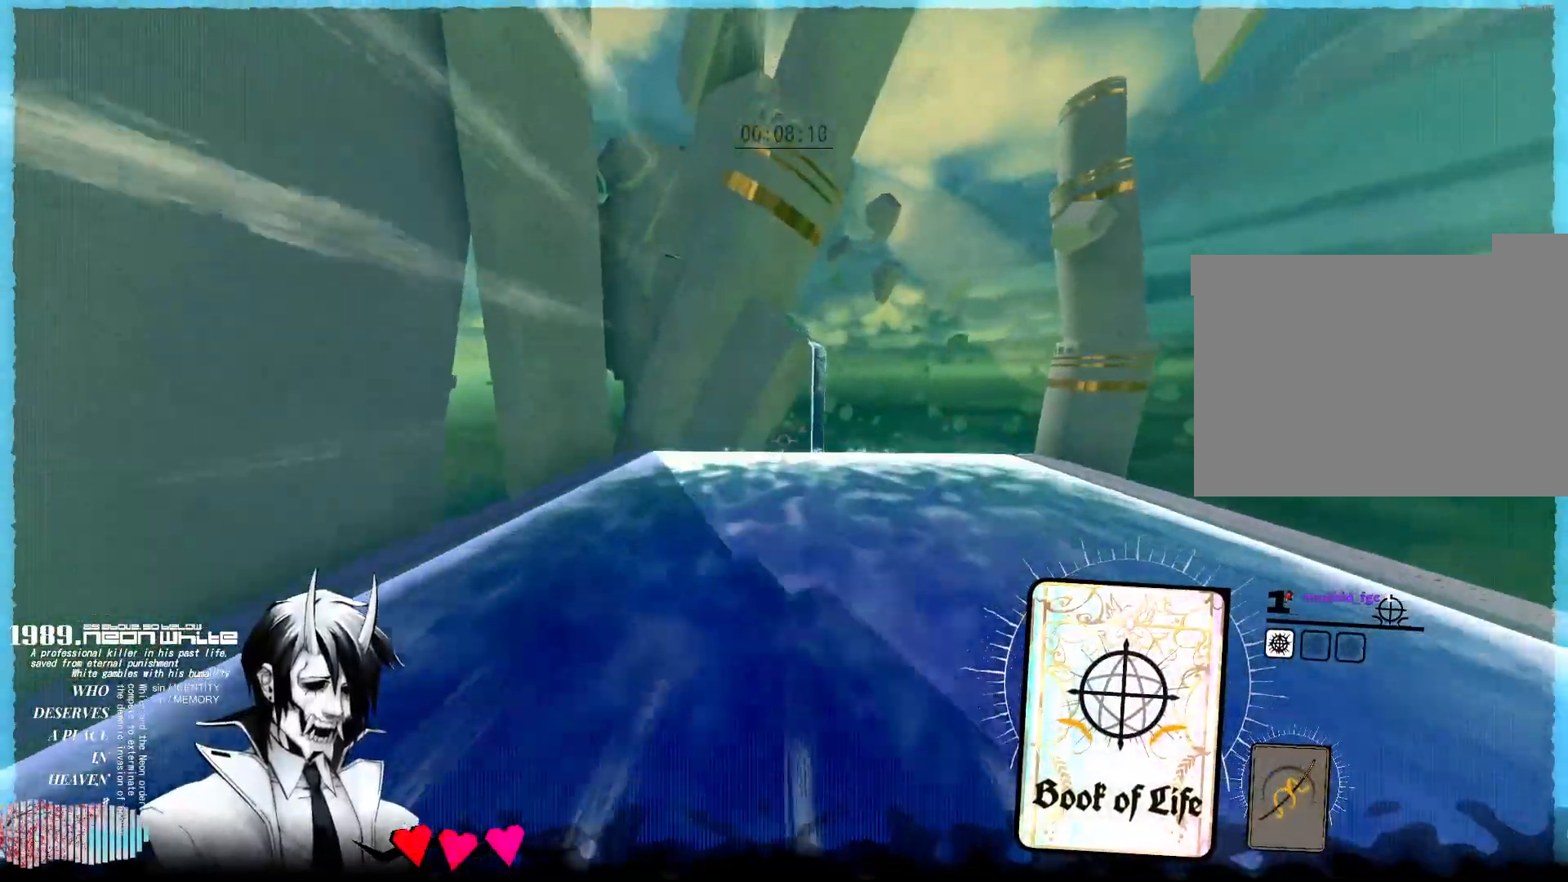
{"keys": ["w"], "mouse": ["right"], "events": [[483, "mouse_right", "down"]]}
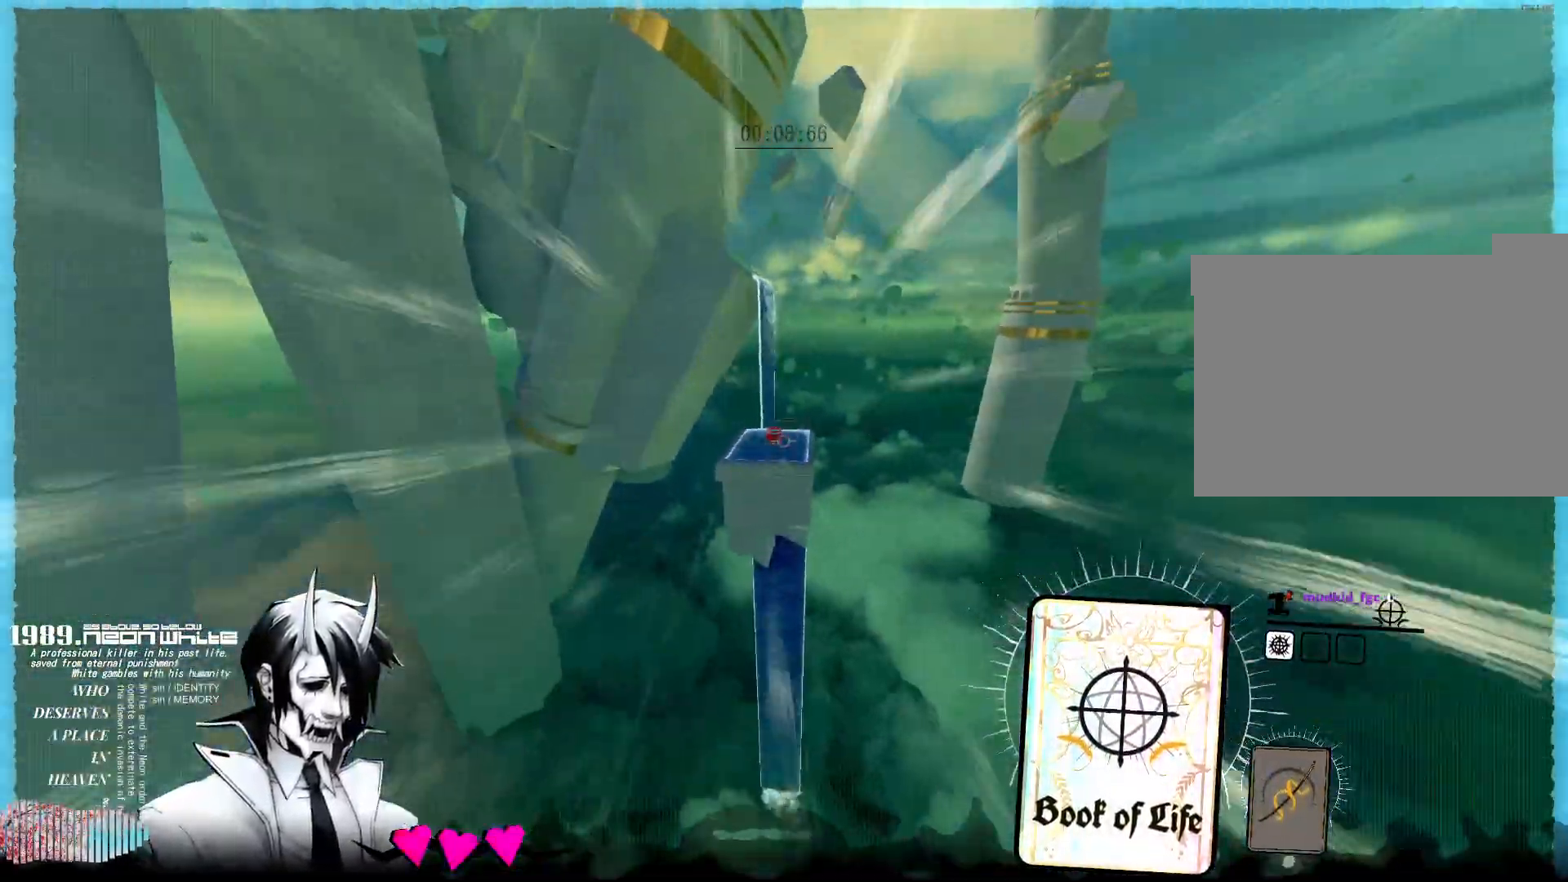
{"keys": ["w"], "mouse": [], "events": [[167, "mouse_right", "up"]]}
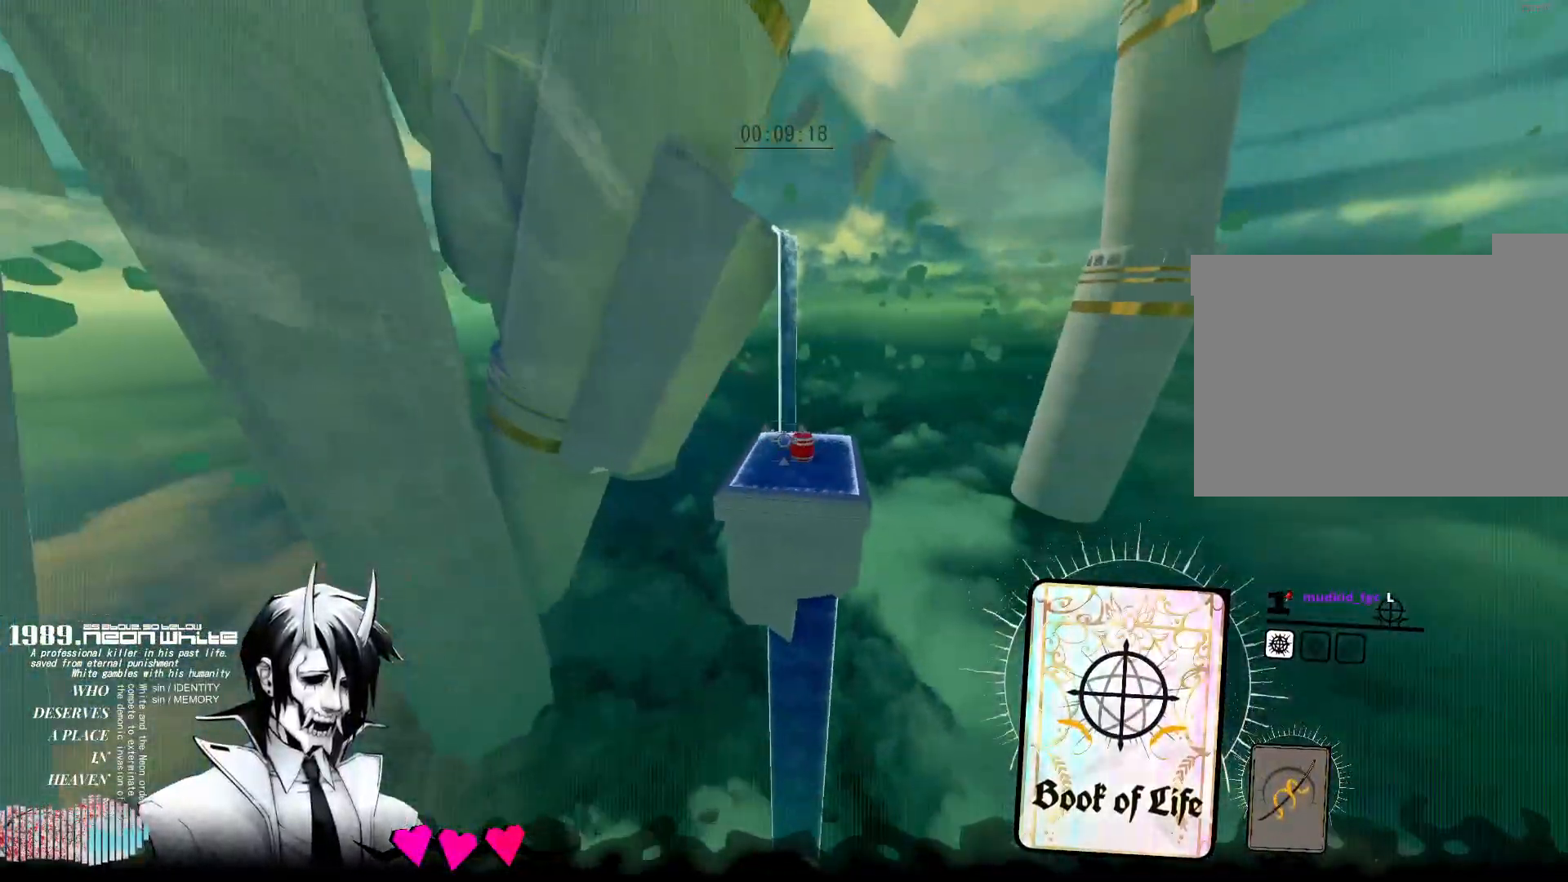
{"keys": ["w"], "mouse": ["right"], "events": [[33, "mouse_right", "down"], [267, "mouse_right", "up"], [317, "mouse_right", "down"]]}
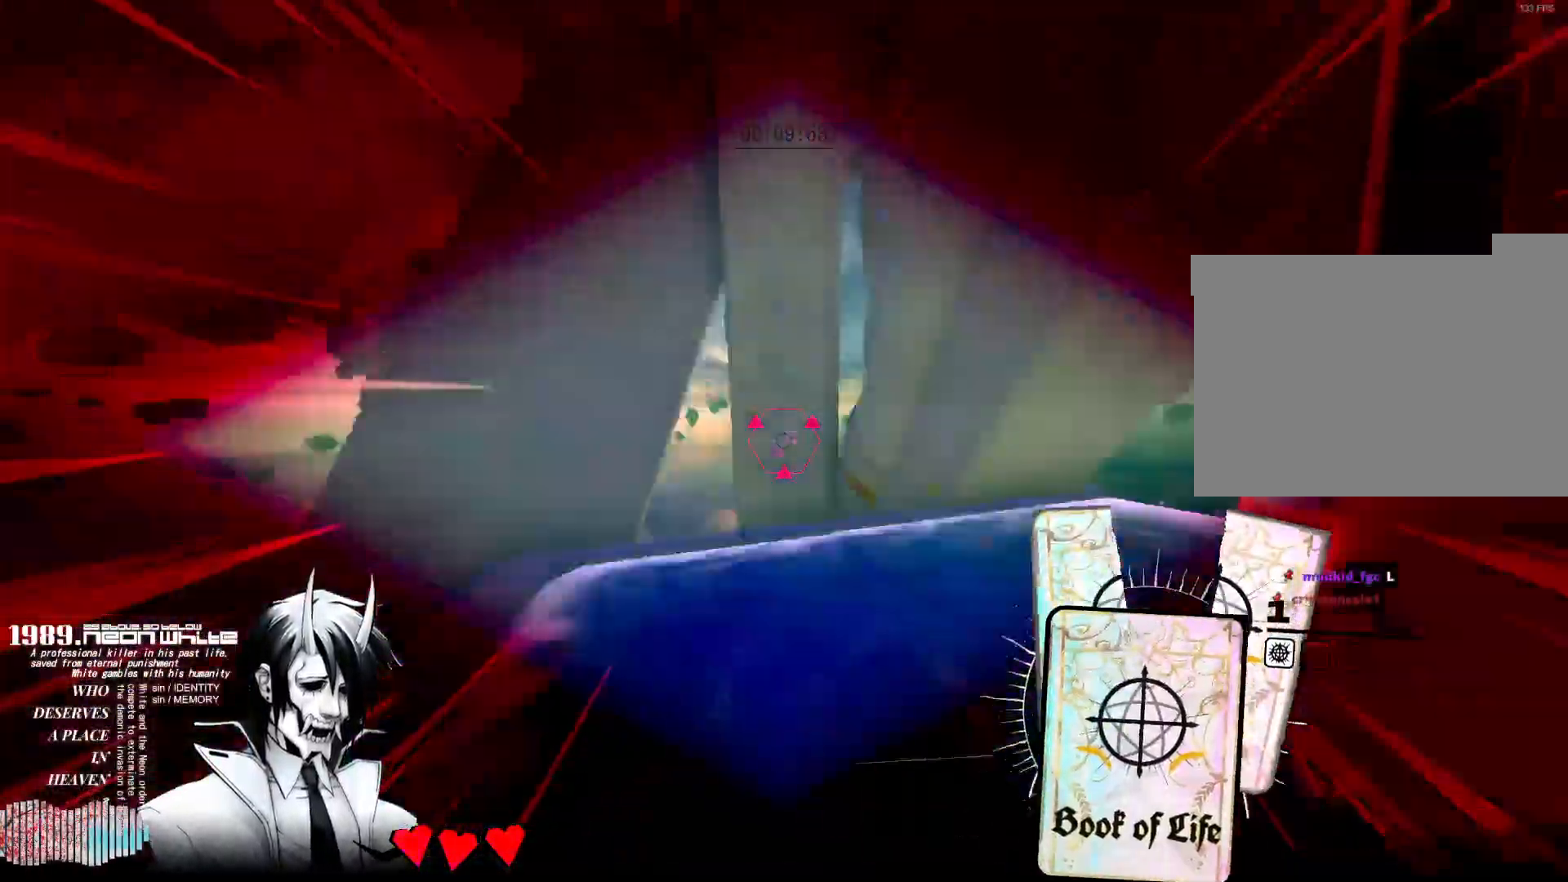
{"keys": ["a", "w"], "mouse": [], "events": [[17, "mouse_right", "up"], [333, "a", "down"]]}
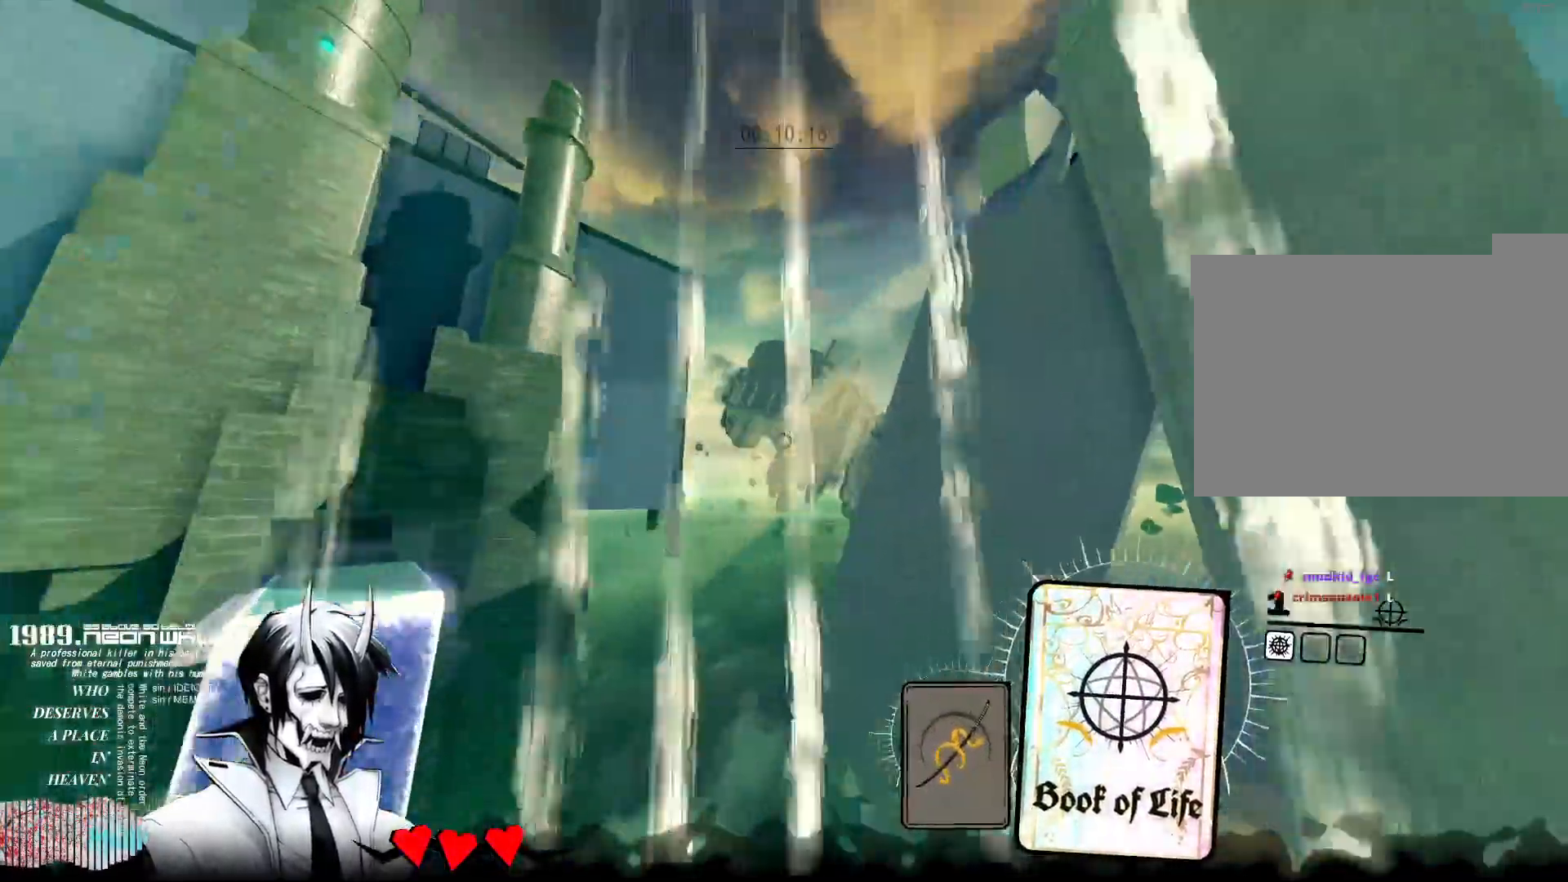
{"keys": ["a", "w"], "mouse": [], "events": []}
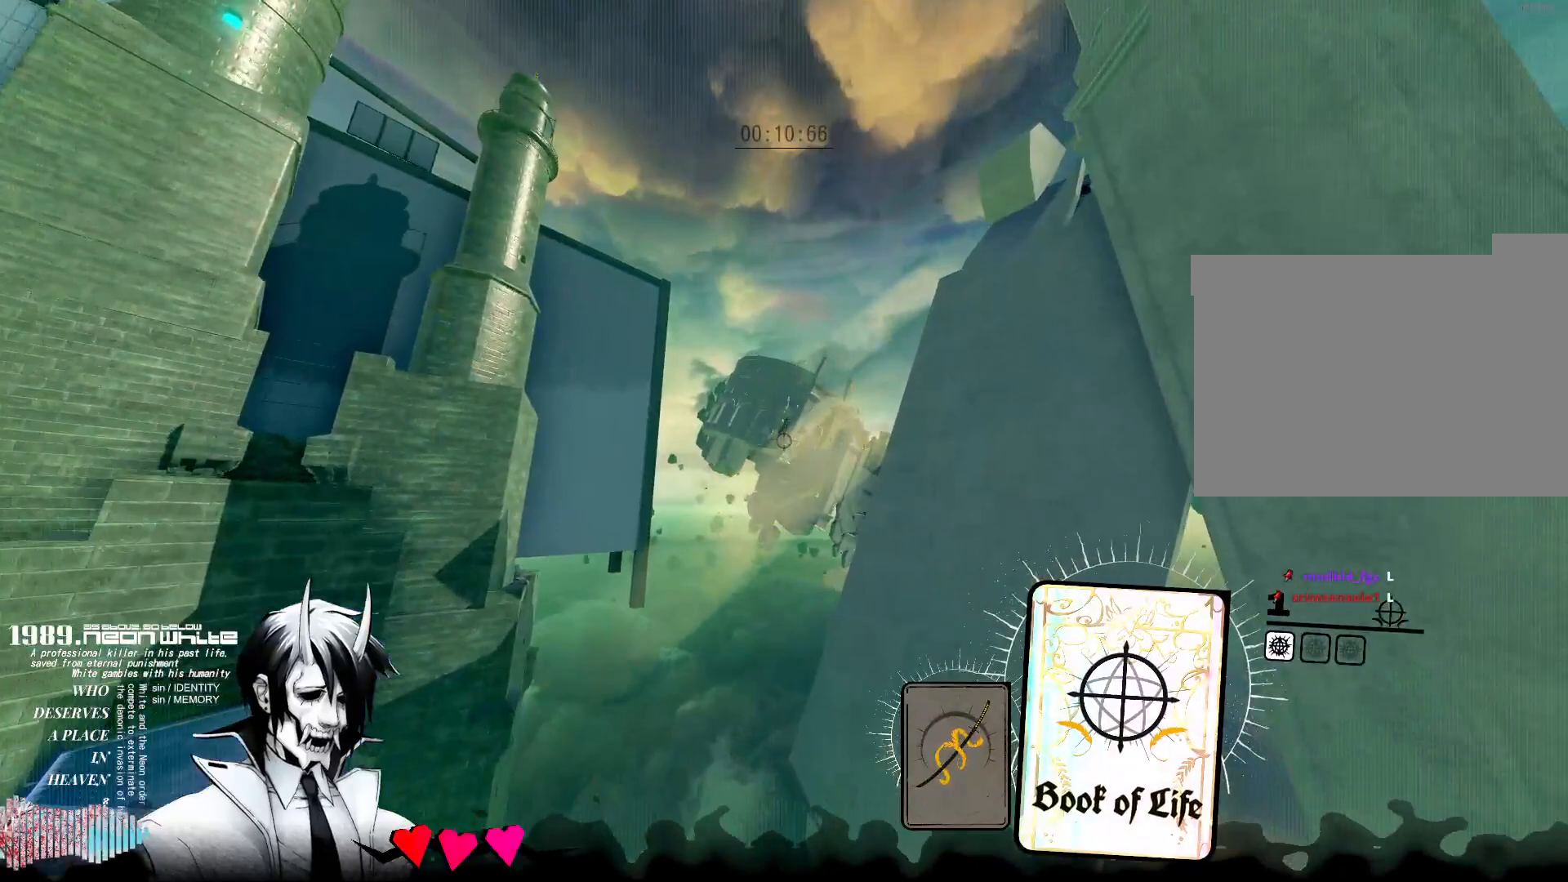
{"keys": ["a", "w"], "mouse": [], "events": [[233, "mouse_right", "down"], [367, "mouse_right", "up"]]}
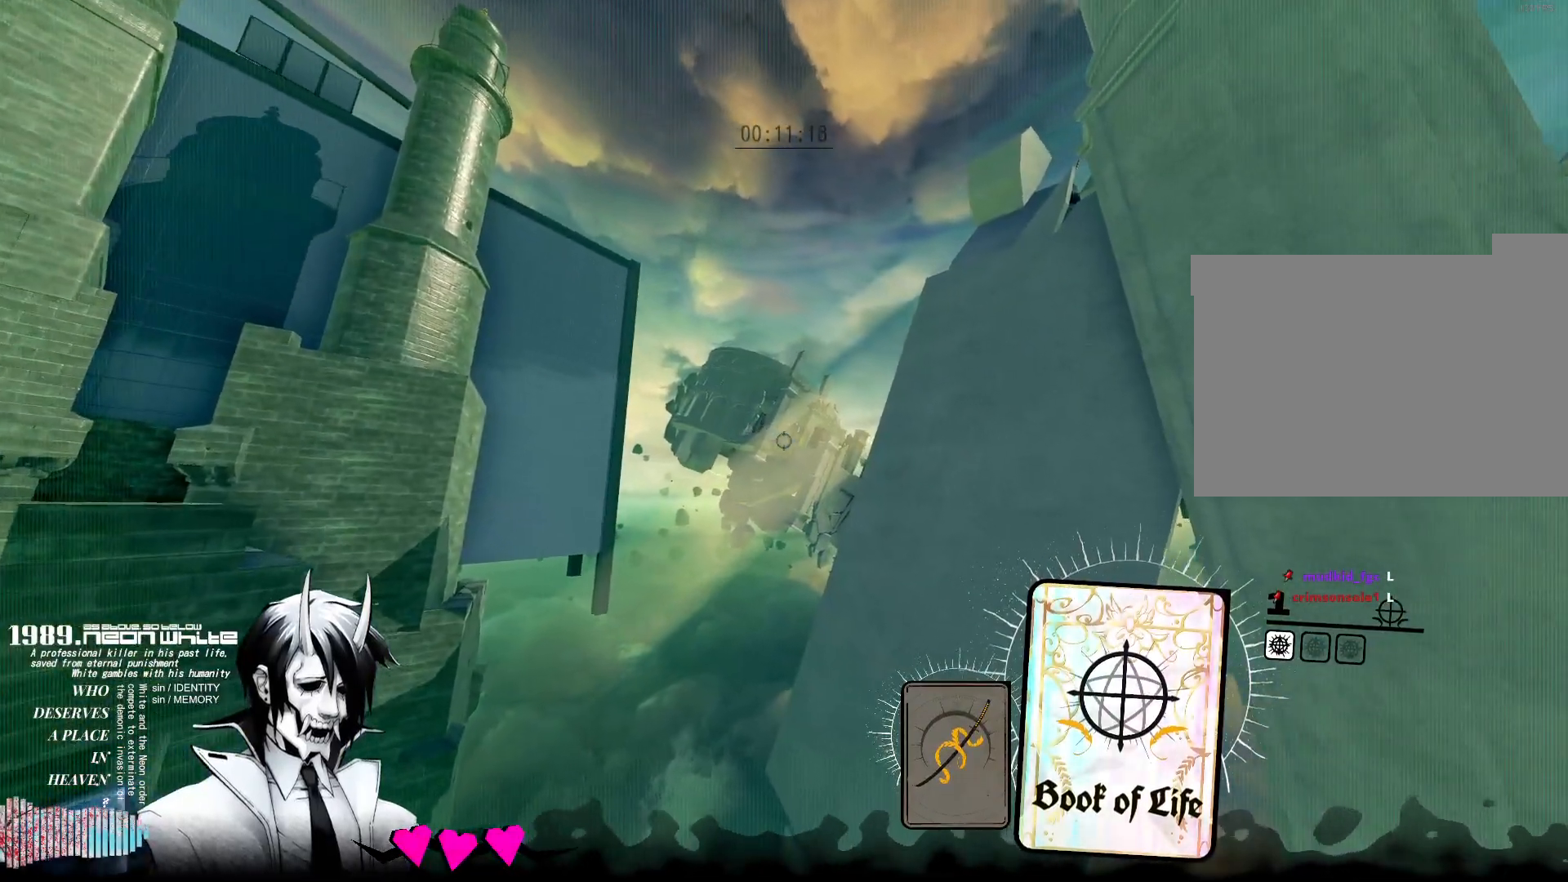
{"keys": ["a", "w"], "mouse": ["right"], "events": [[150, "mouse_right", "down"], [333, "mouse_right", "up"], [483, "mouse_right", "down"]]}
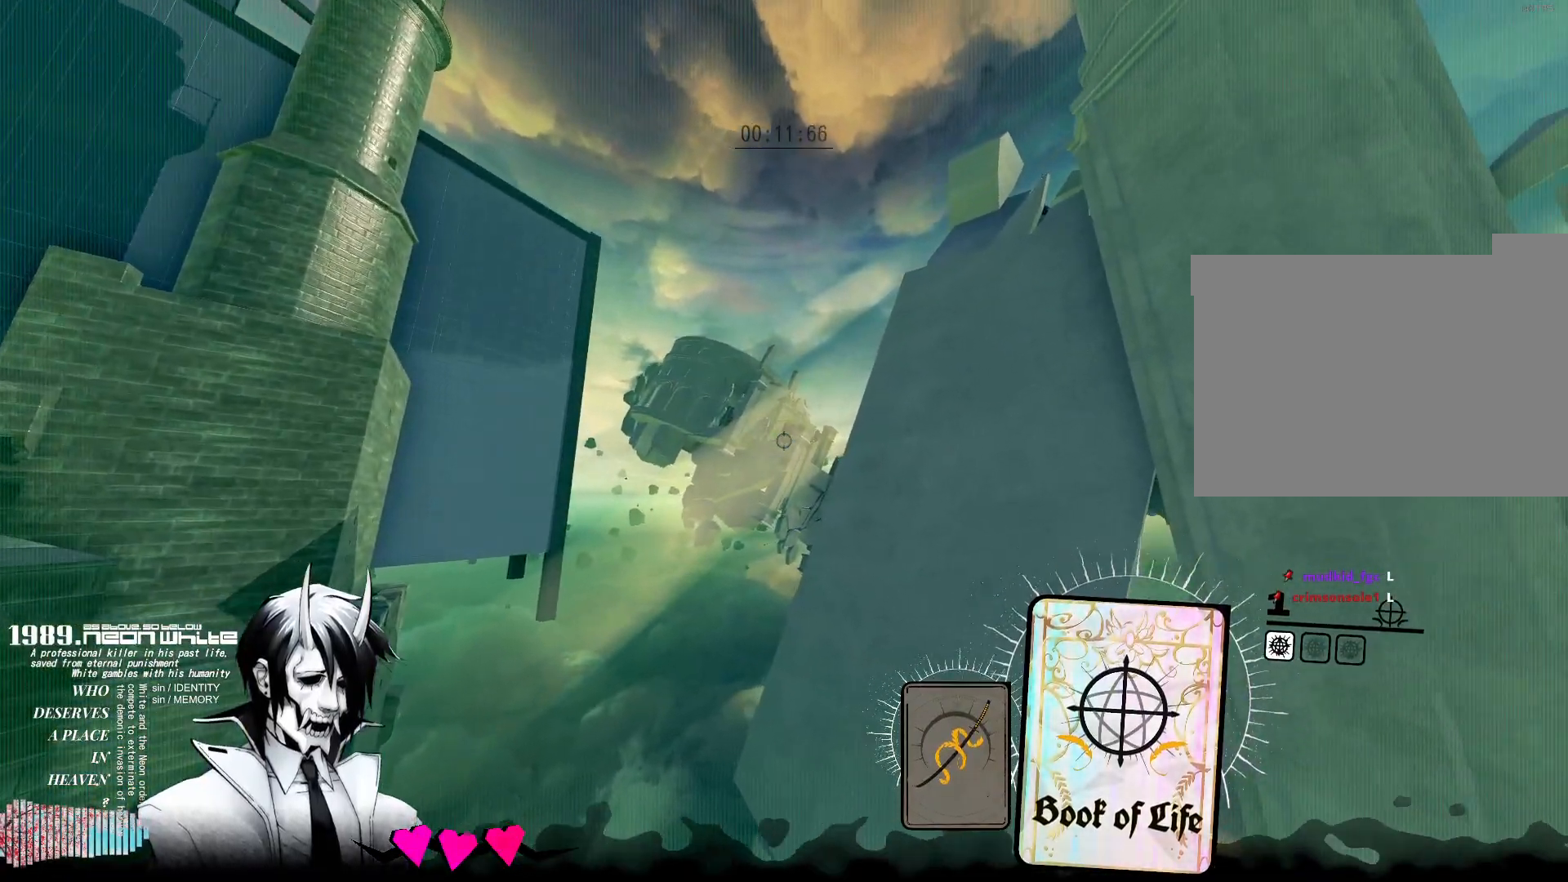
{"keys": ["a", "w"], "mouse": [], "events": [[117, "mouse_right", "up"], [300, "mouse_right", "down"], [400, "mouse_right", "up"]]}
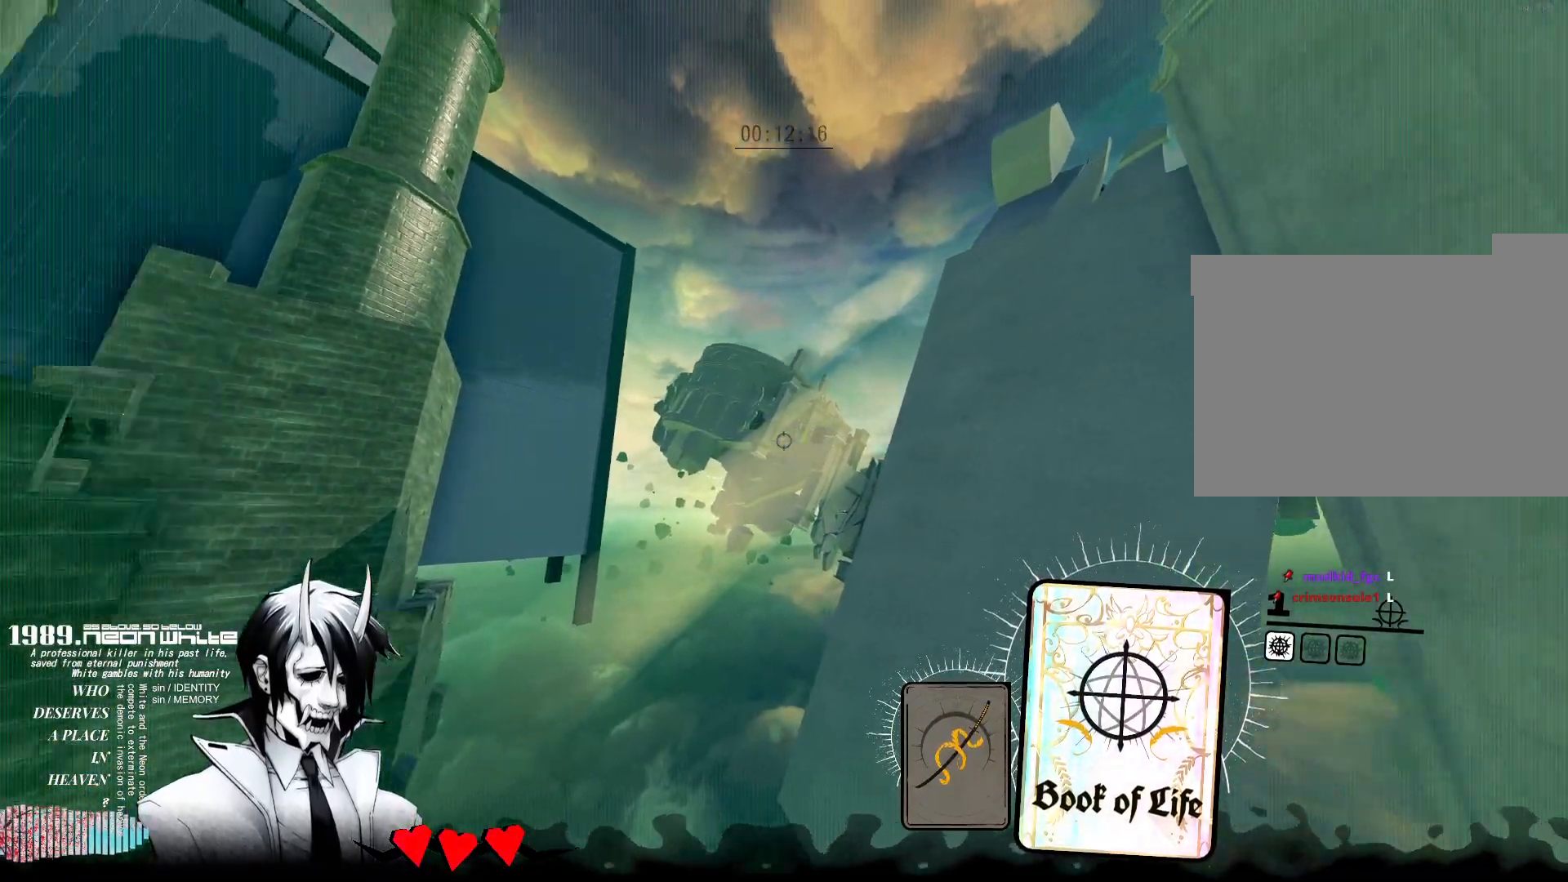
{"keys": ["a", "w"], "mouse": [], "events": [[133, "mouse_right", "down"], [267, "mouse_right", "up"], [367, "mouse_right", "down"], [500, "mouse_right", "up"]]}
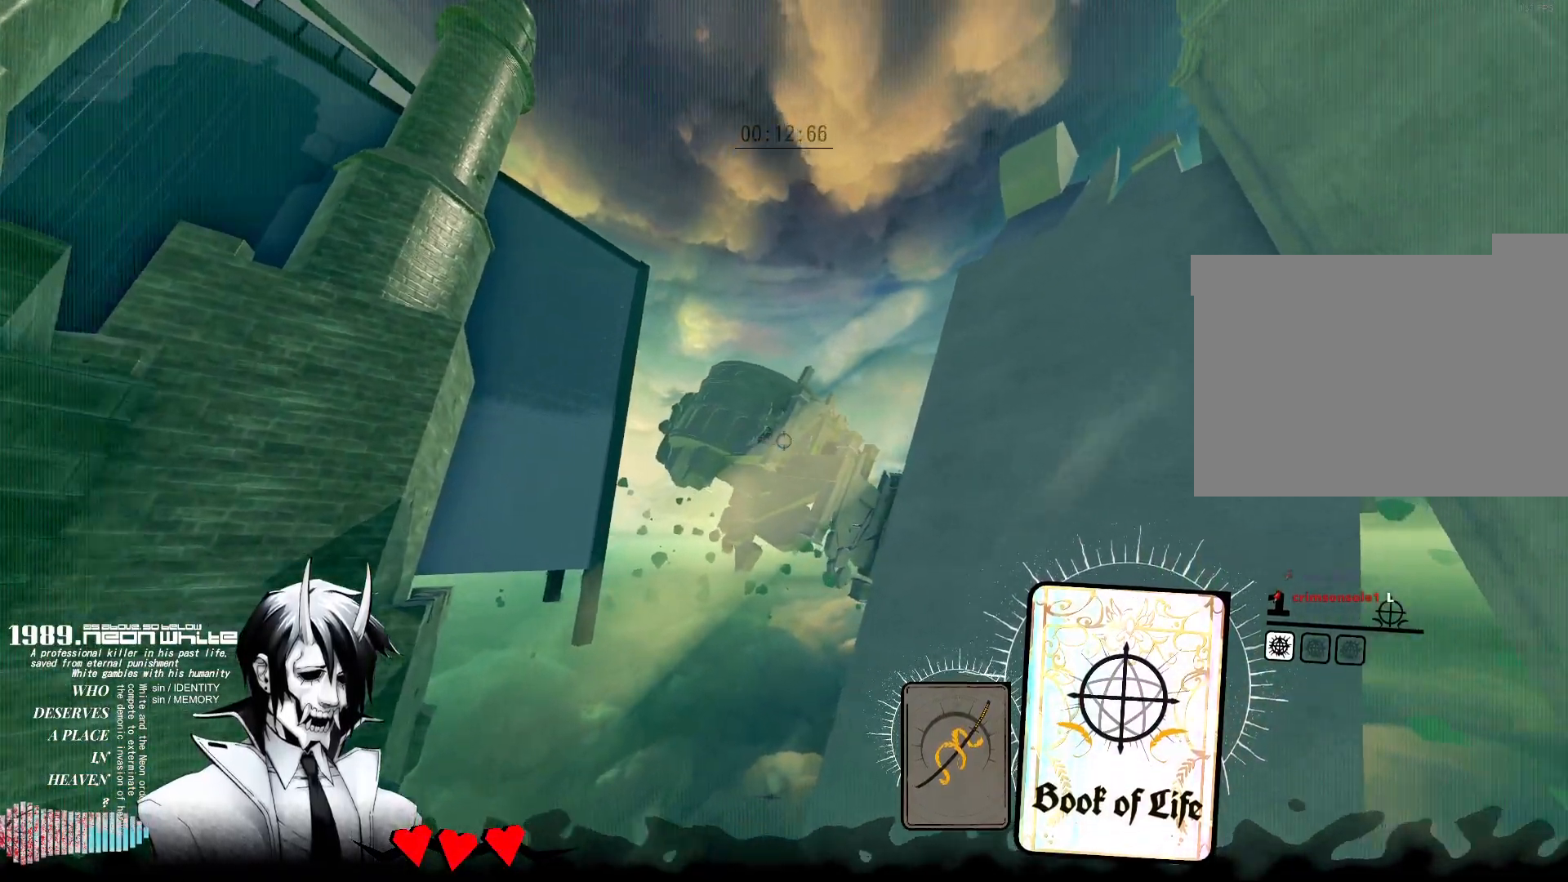
{"keys": ["a", "w"], "mouse": [], "events": [[150, "mouse_right", "down"], [283, "mouse_right", "up"], [383, "mouse_right", "down"], [483, "mouse_right", "up"]]}
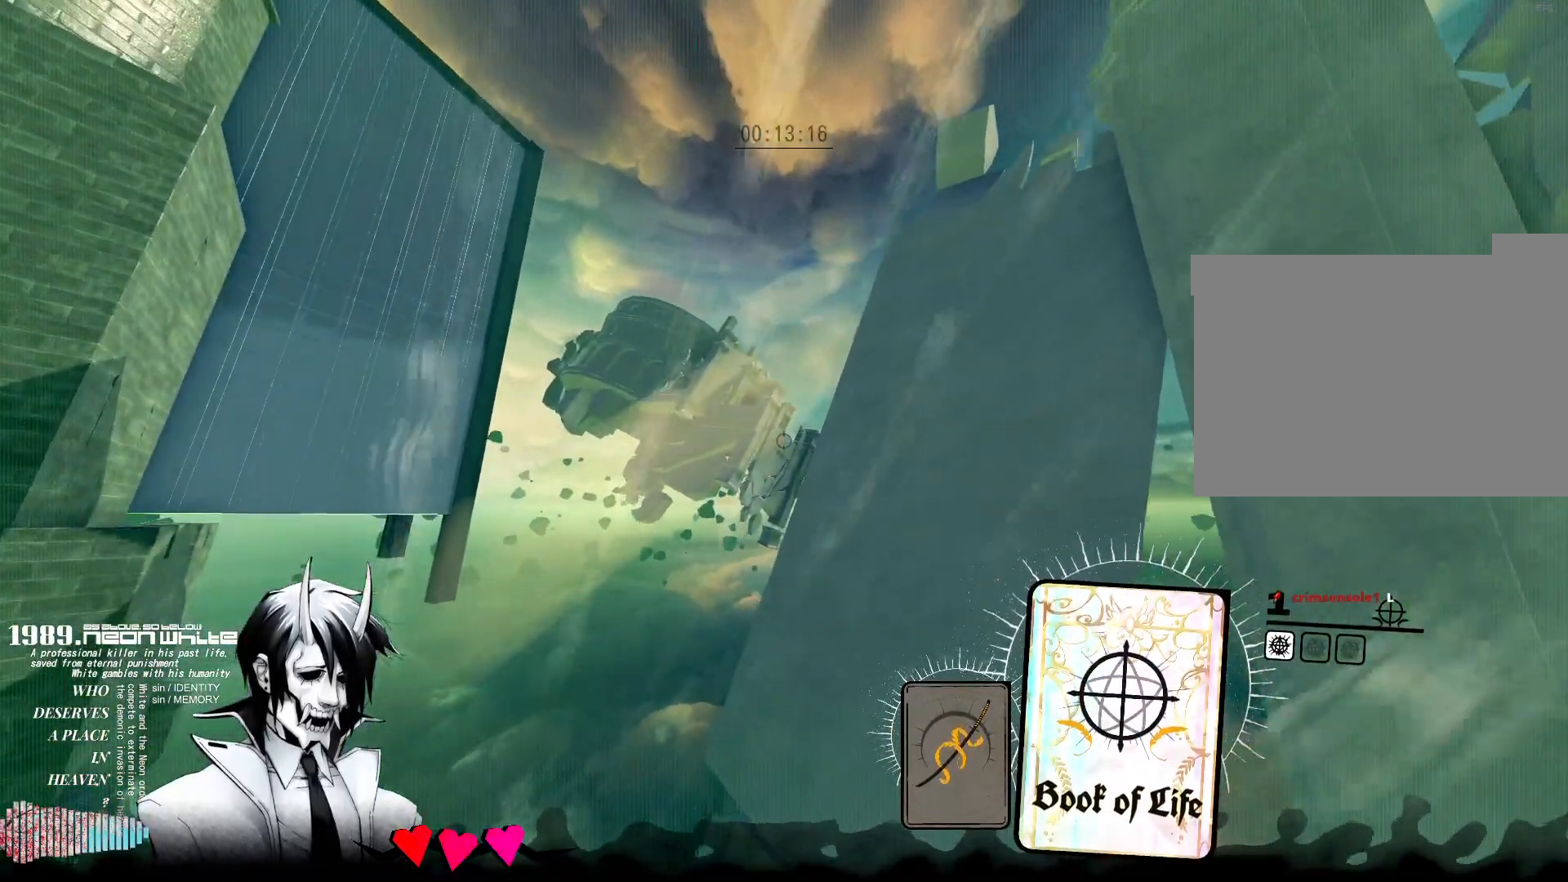
{"keys": ["w"], "mouse": [], "events": [[17, "mouse_right", "down"], [117, "r", "down"], [167, "mouse_right", "up"], [250, "r", "up"], [350, "a", "up"]]}
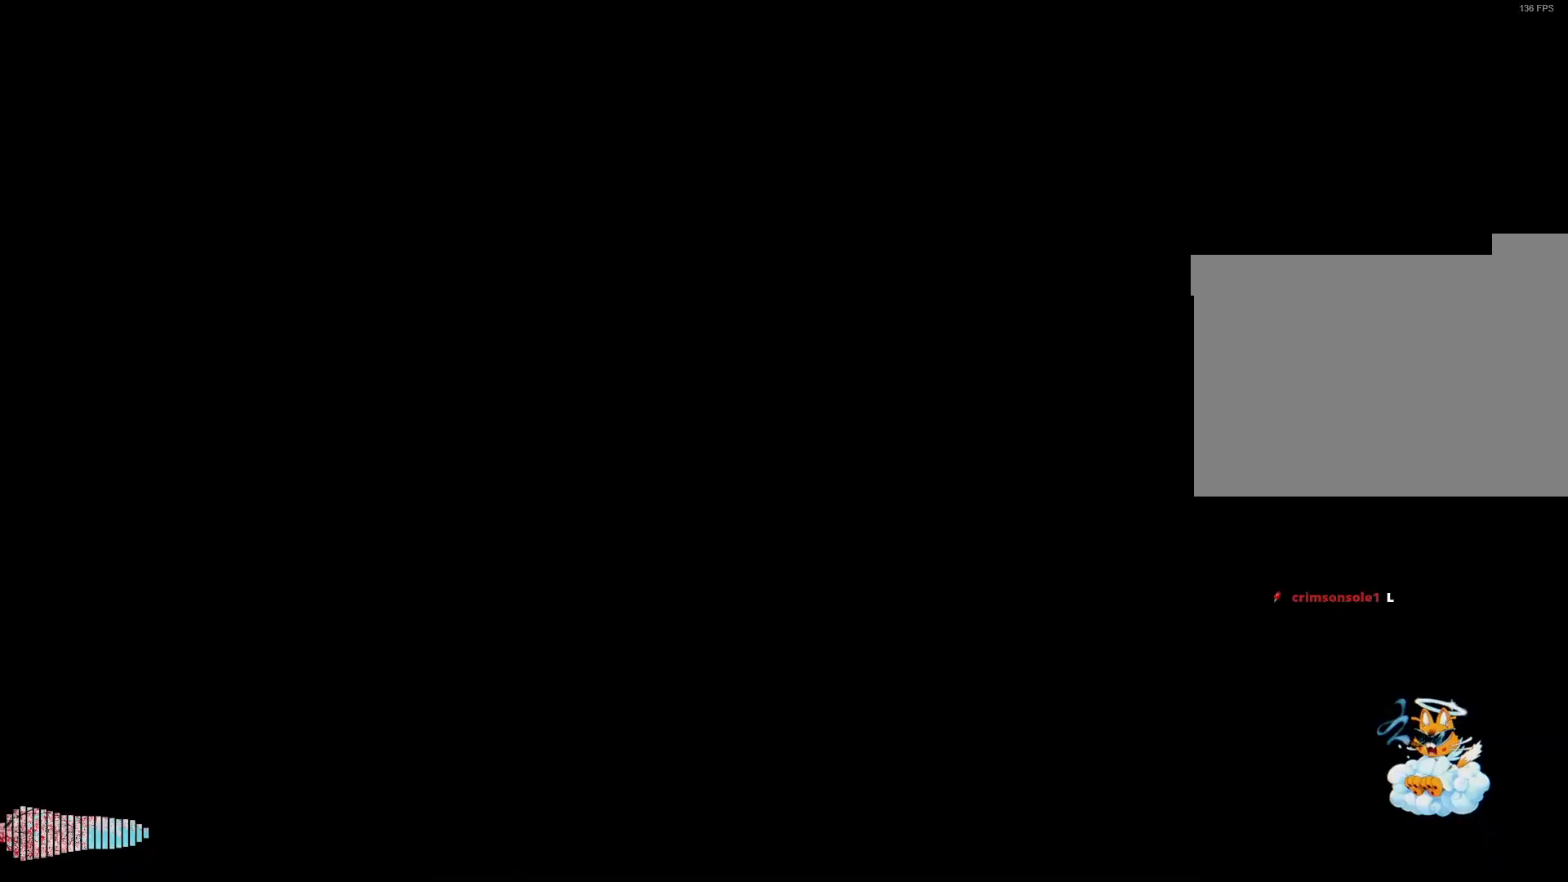
{"keys": ["w"], "mouse": [], "events": [[317, "space", "down"], [417, "space", "up"]]}
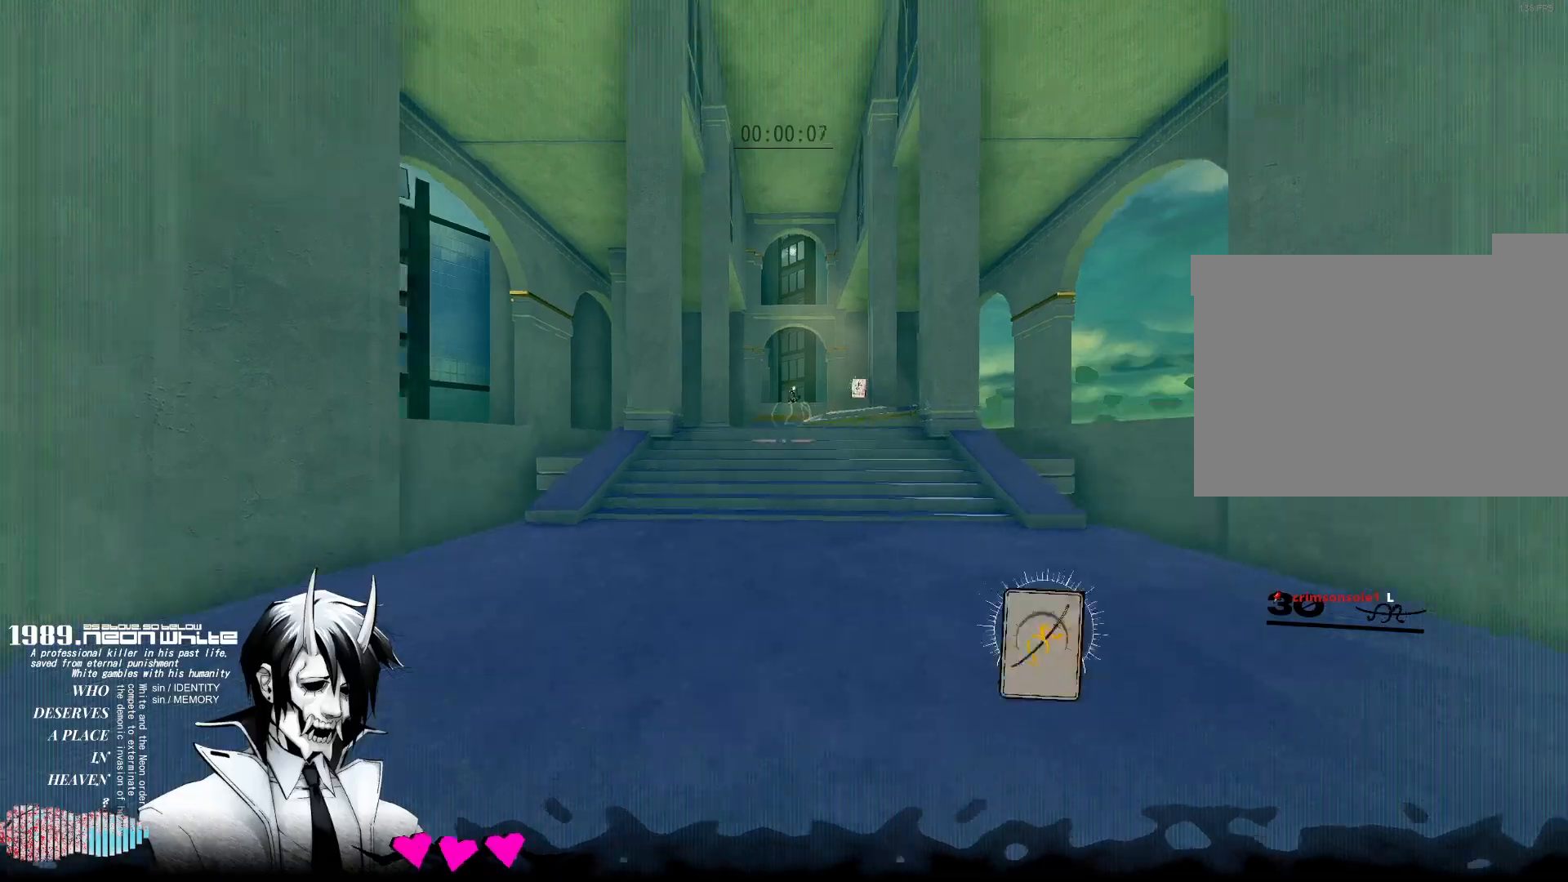
{"keys": ["w"], "mouse": [], "events": []}
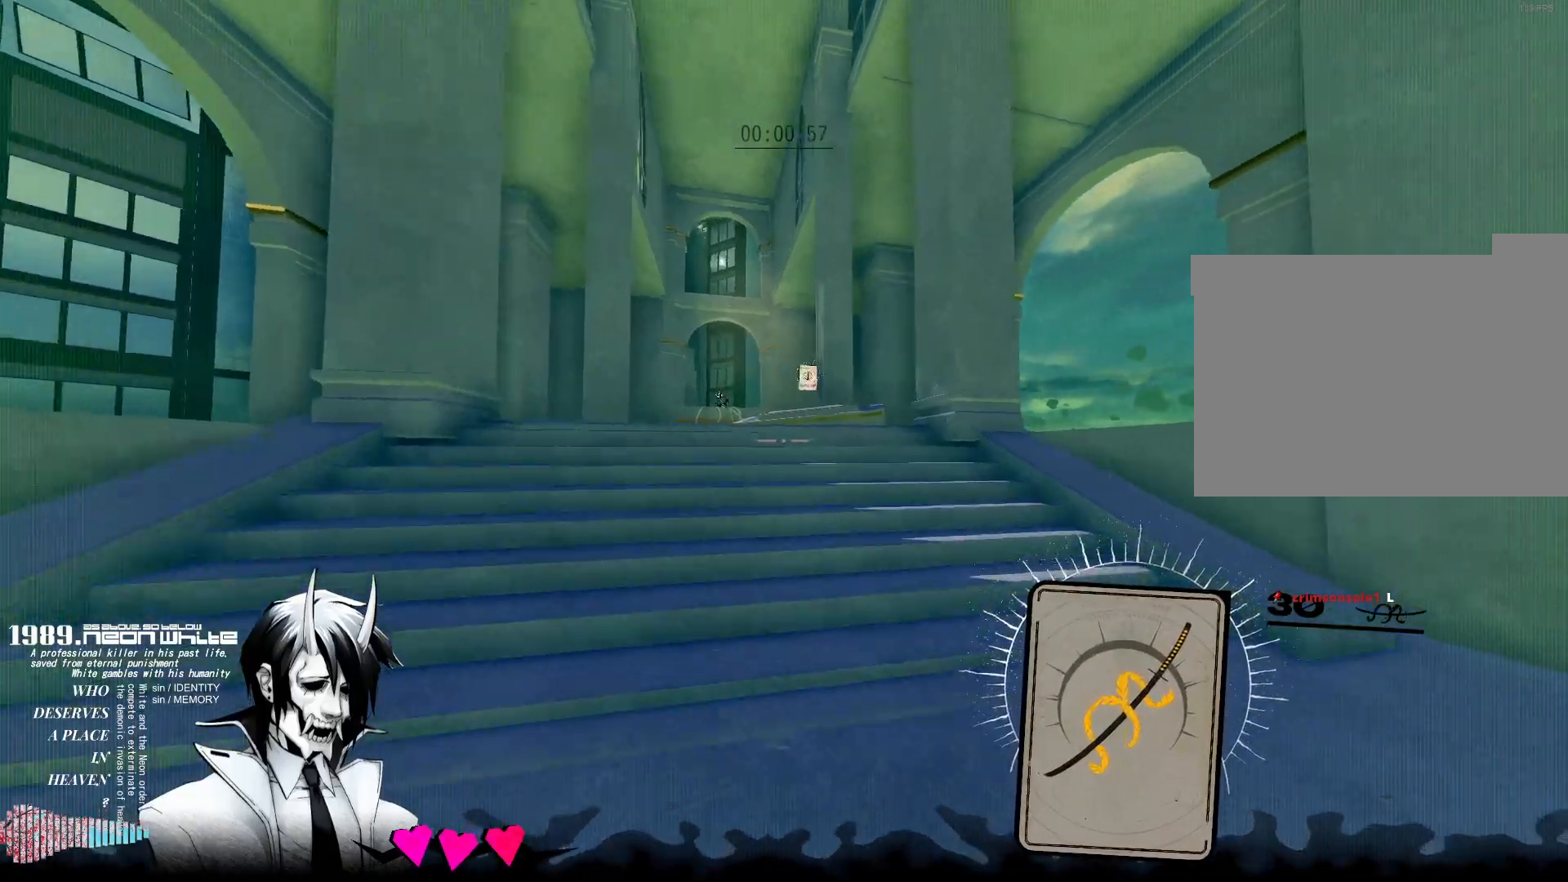
{"keys": ["w"], "mouse": [], "events": []}
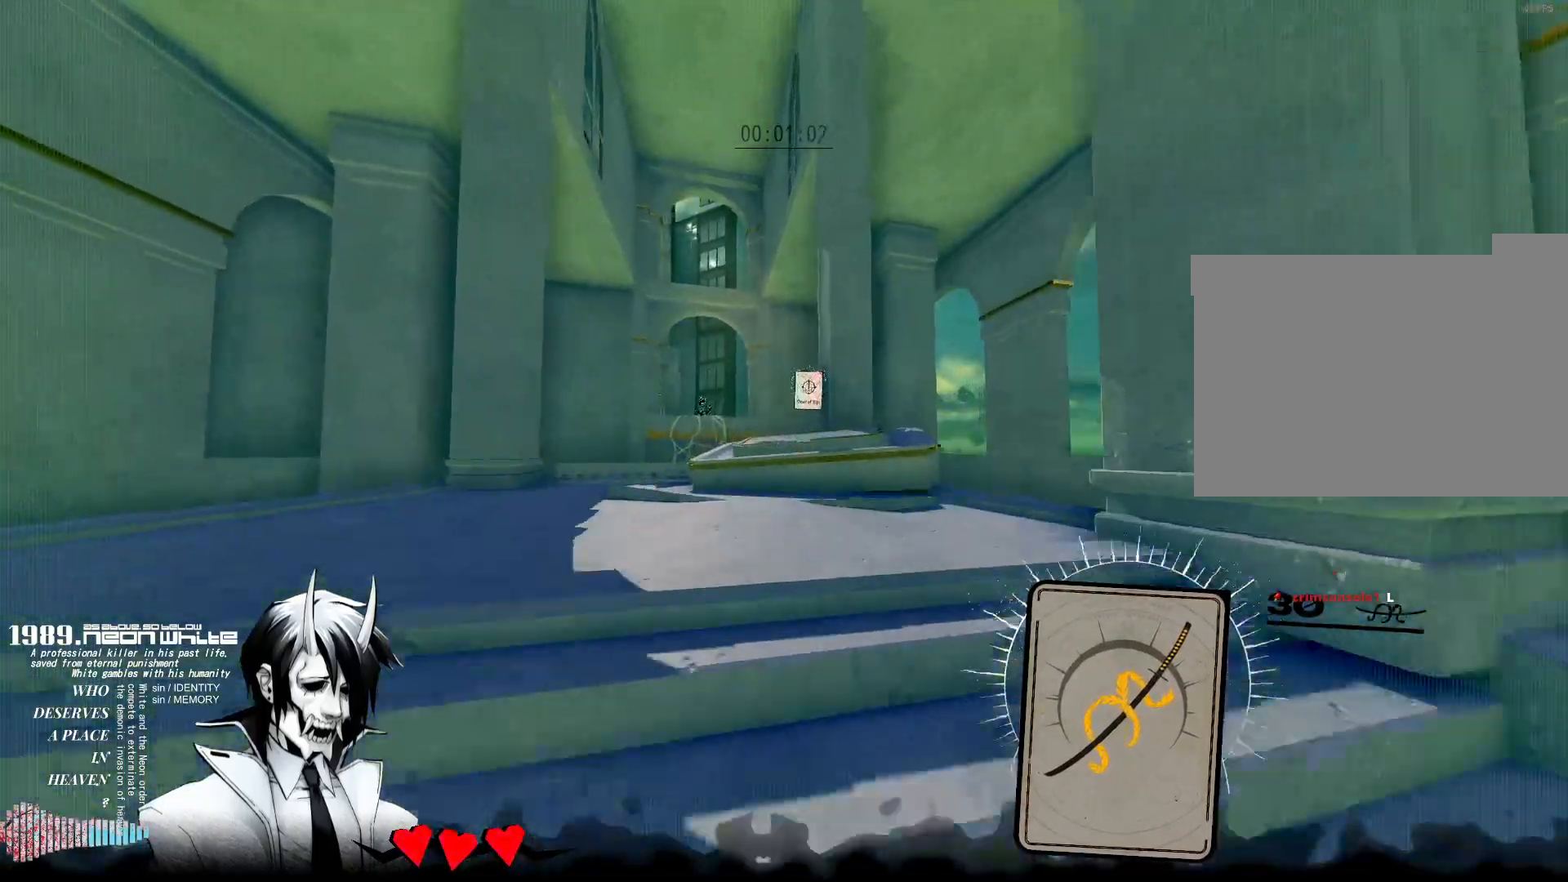
{"keys": ["w"], "mouse": [], "events": []}
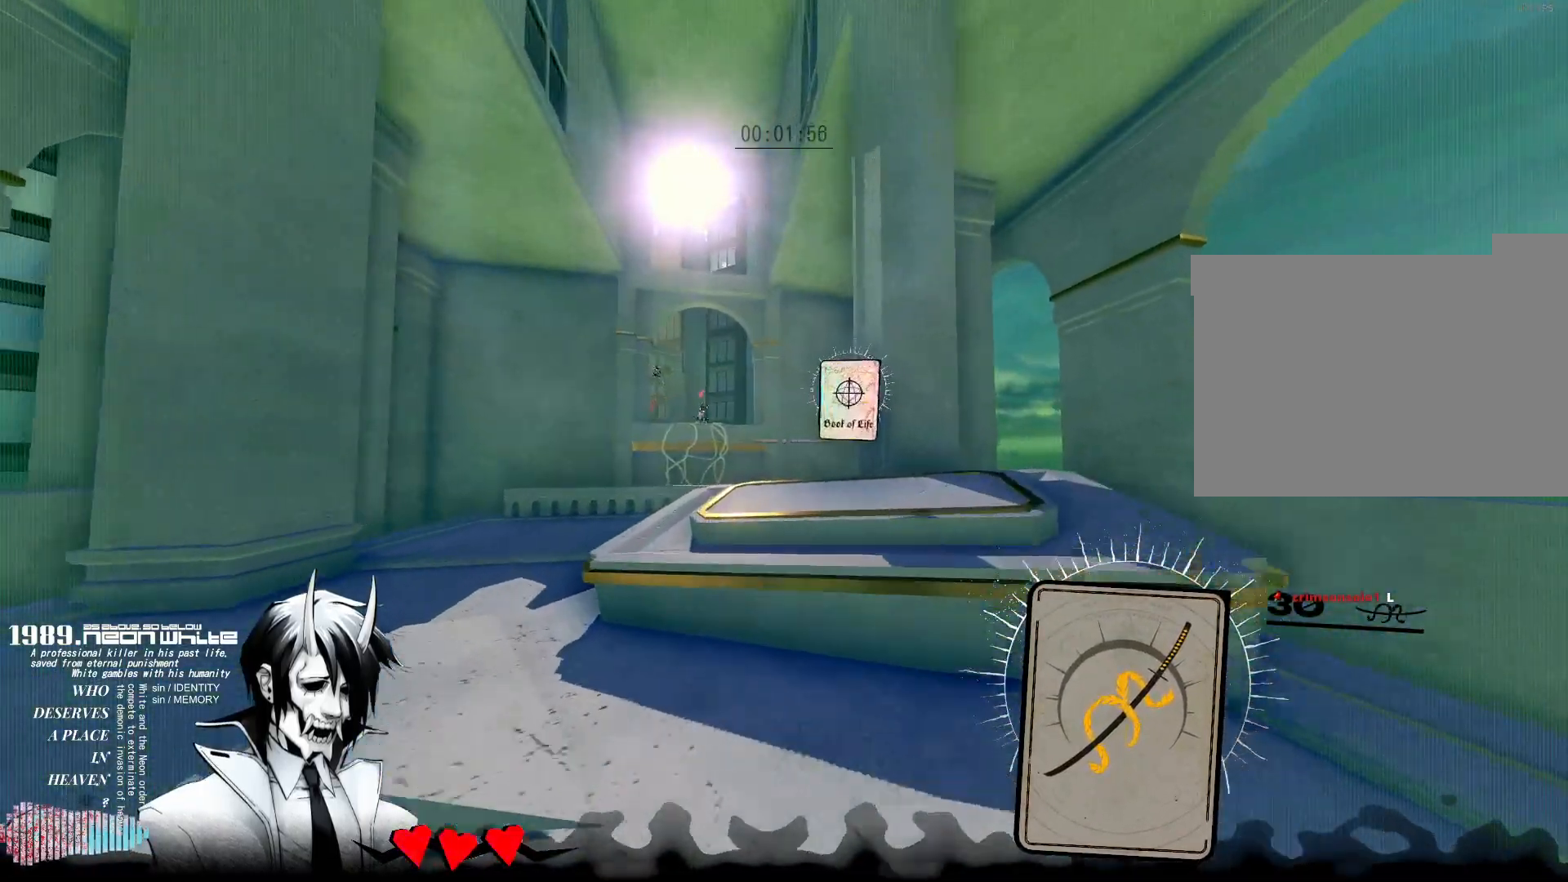
{"keys": ["w"], "mouse": [], "events": [[50, "space", "down"], [283, "space", "up"]]}
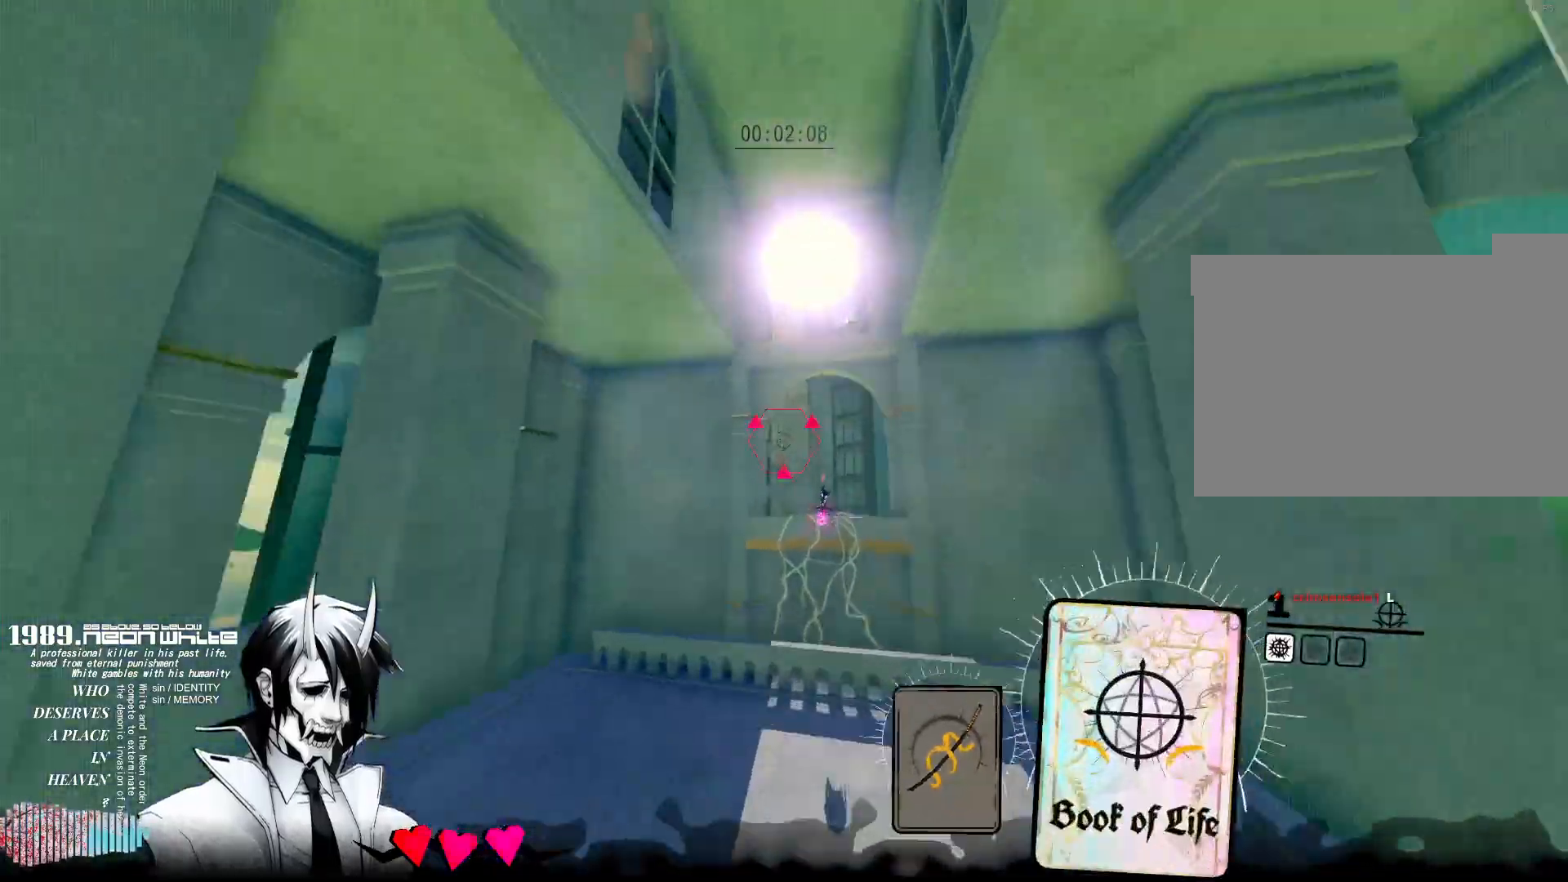
{"keys": ["w"], "mouse": [], "events": [[117, "mouse_right", "down"], [250, "mouse_right", "up"]]}
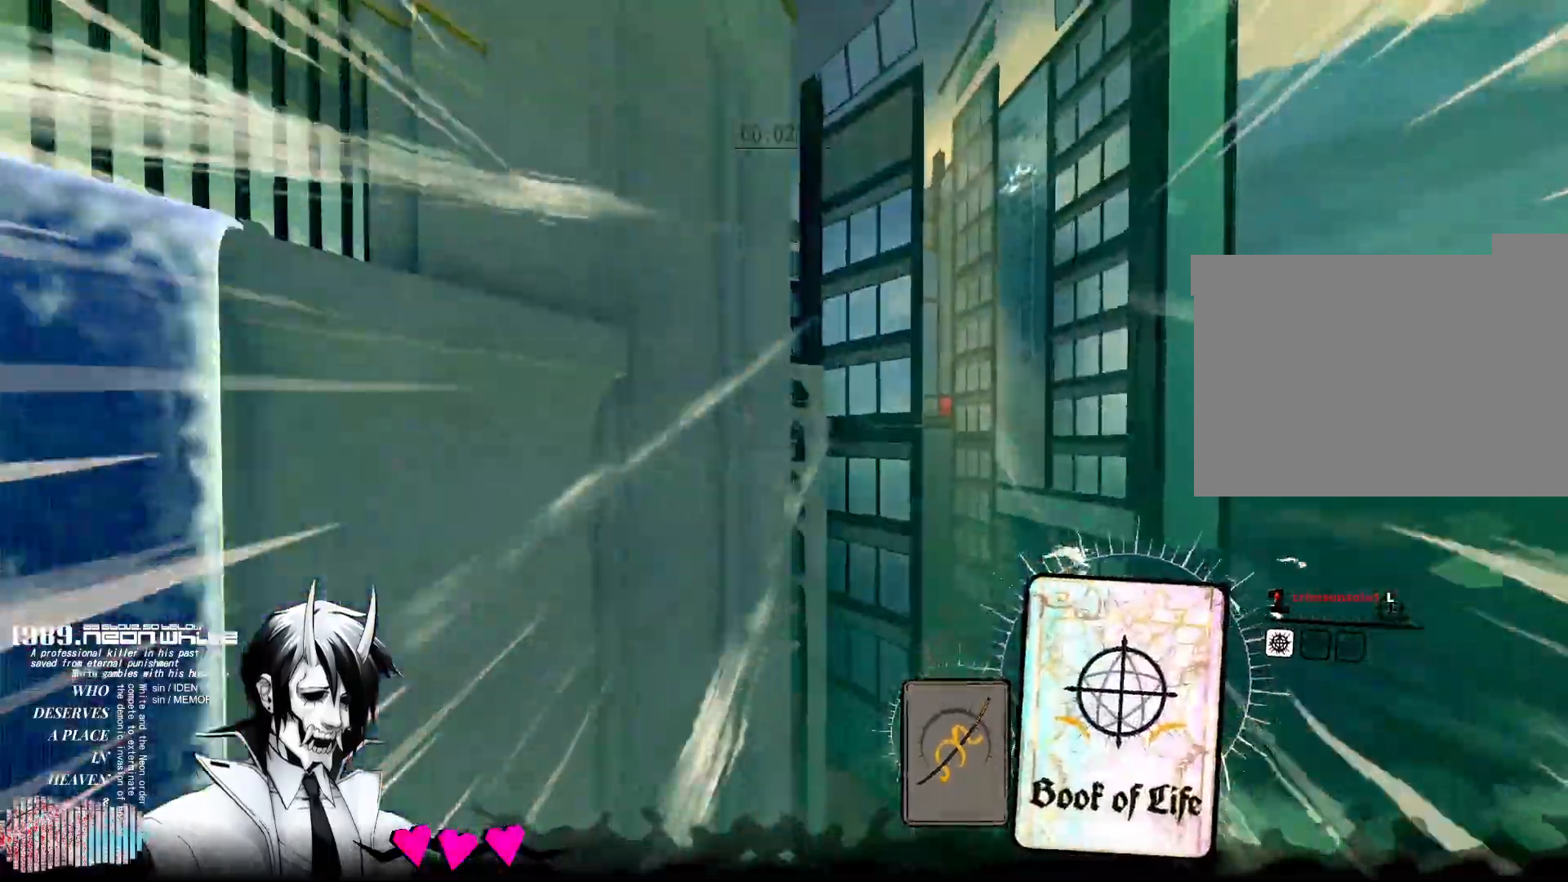
{"keys": ["w"], "mouse": ["right"], "events": [[367, "mouse_right", "down"]]}
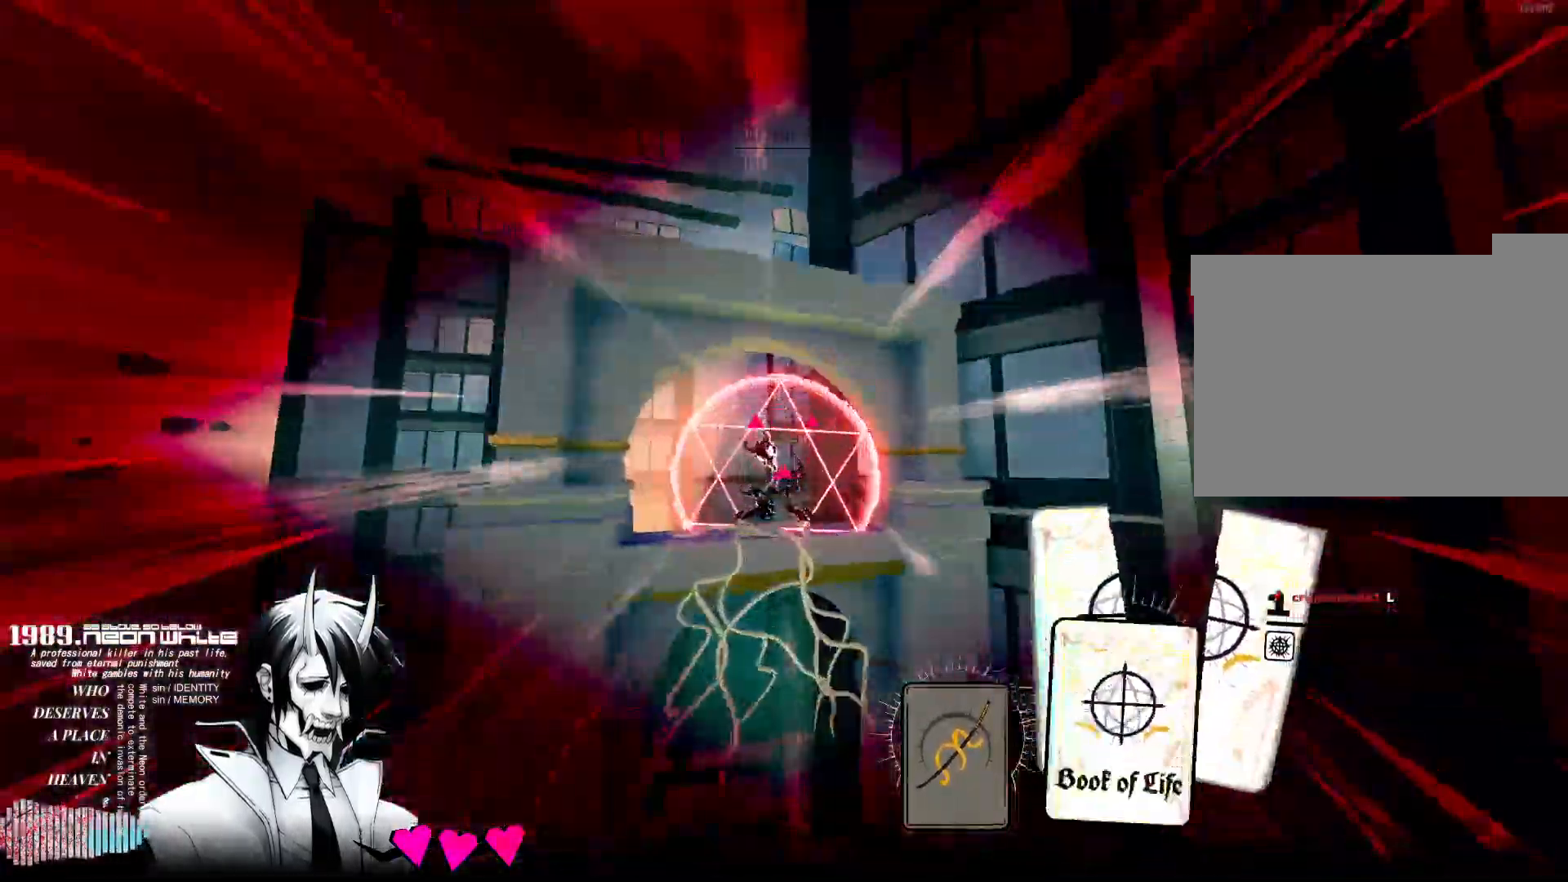
{"keys": ["w"], "mouse": [], "events": [[17, "mouse_right", "up"]]}
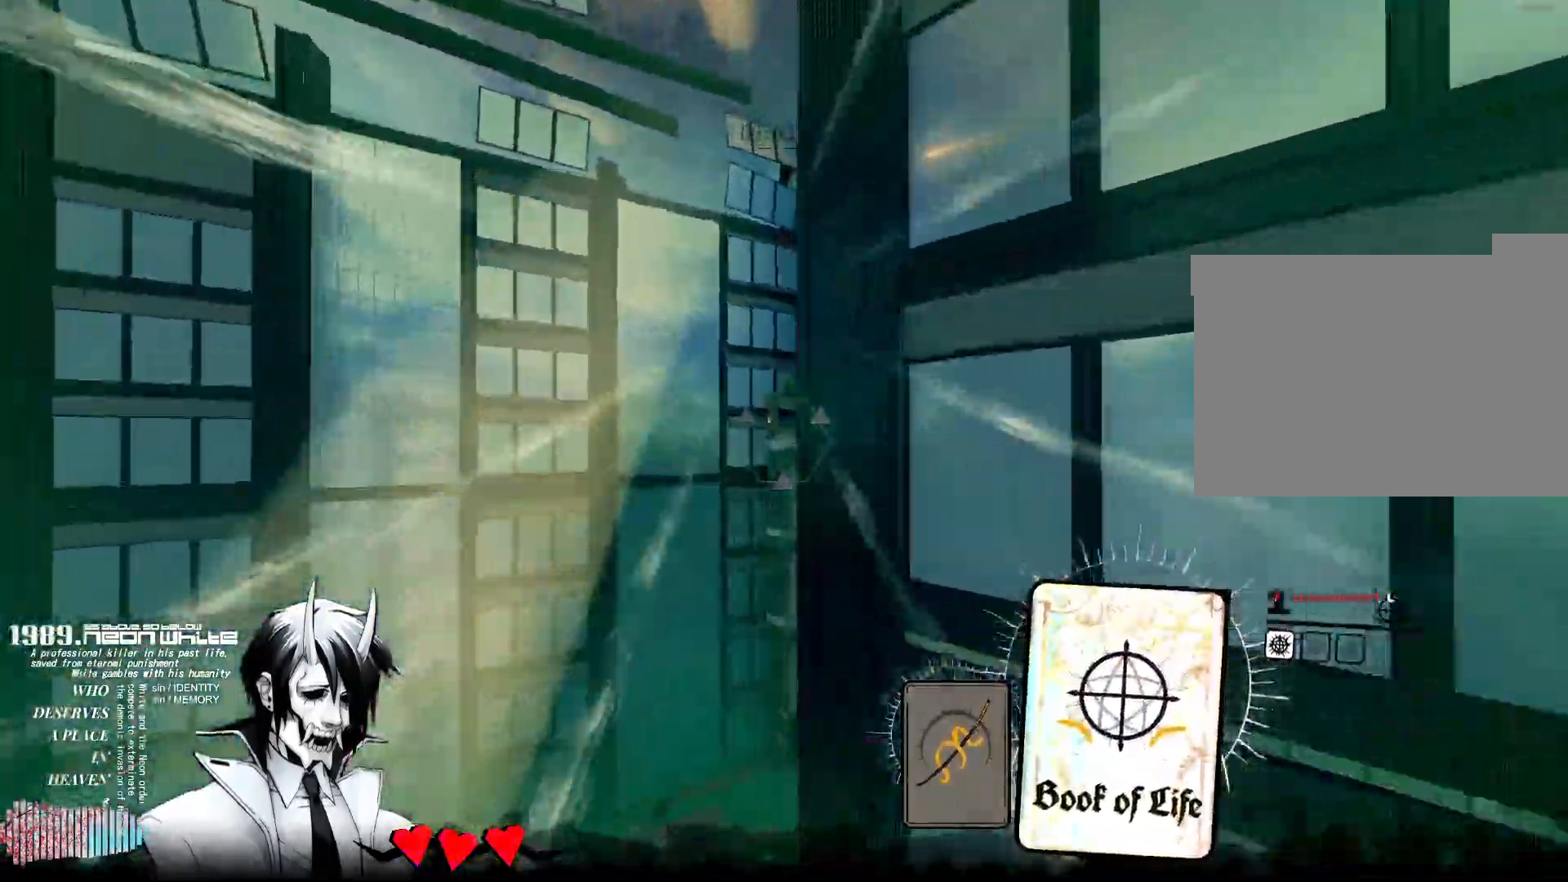
{"keys": ["w"], "mouse": [], "events": []}
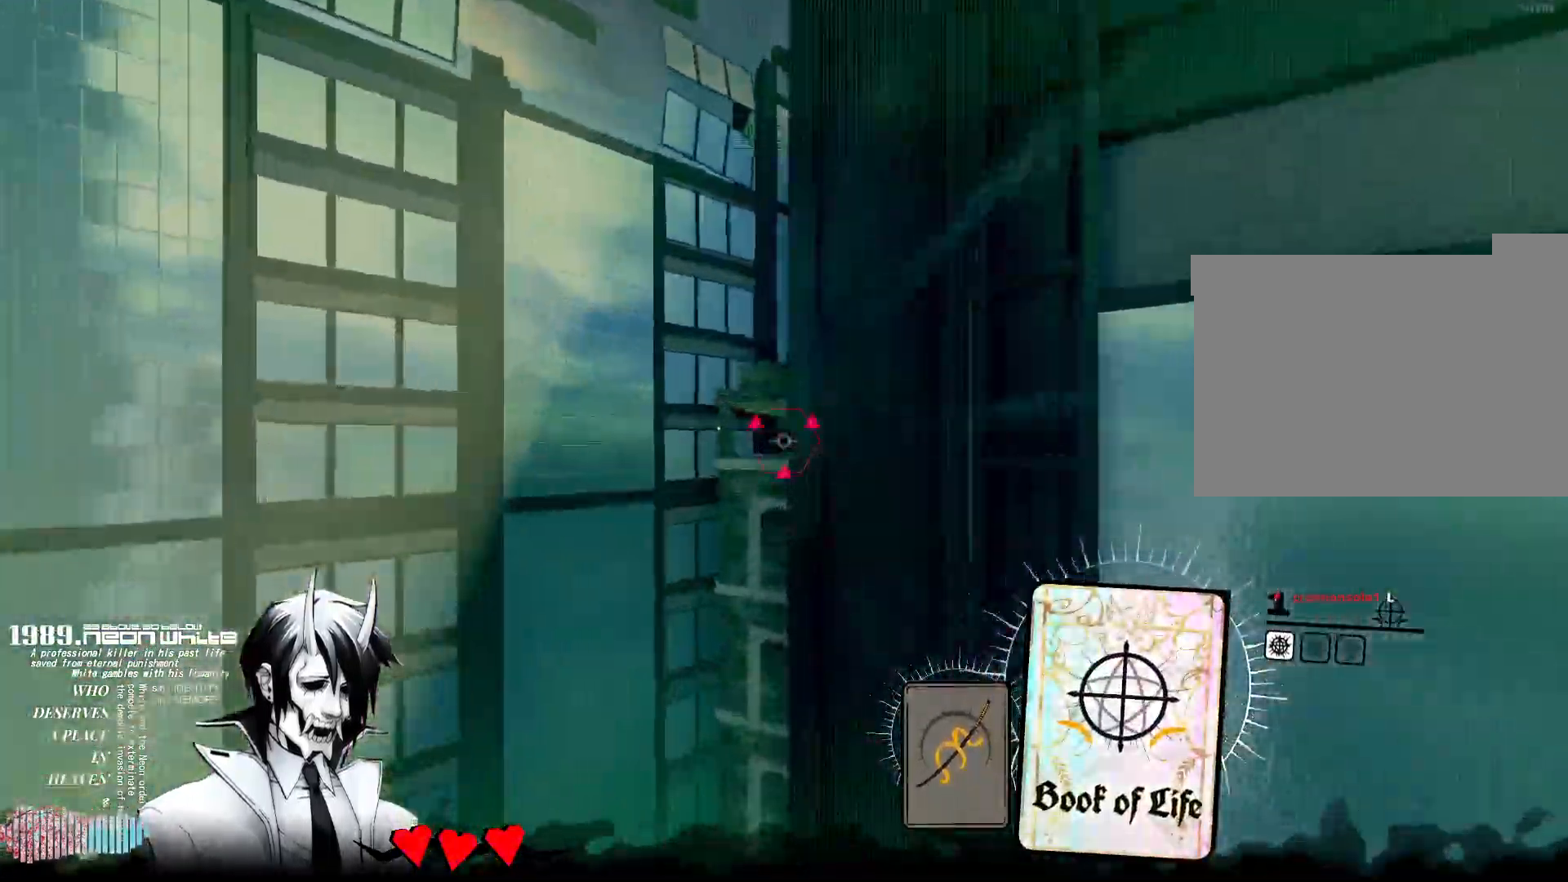
{"keys": ["w"], "mouse": [], "events": [[183, "mouse_right", "down"], [317, "mouse_right", "up"]]}
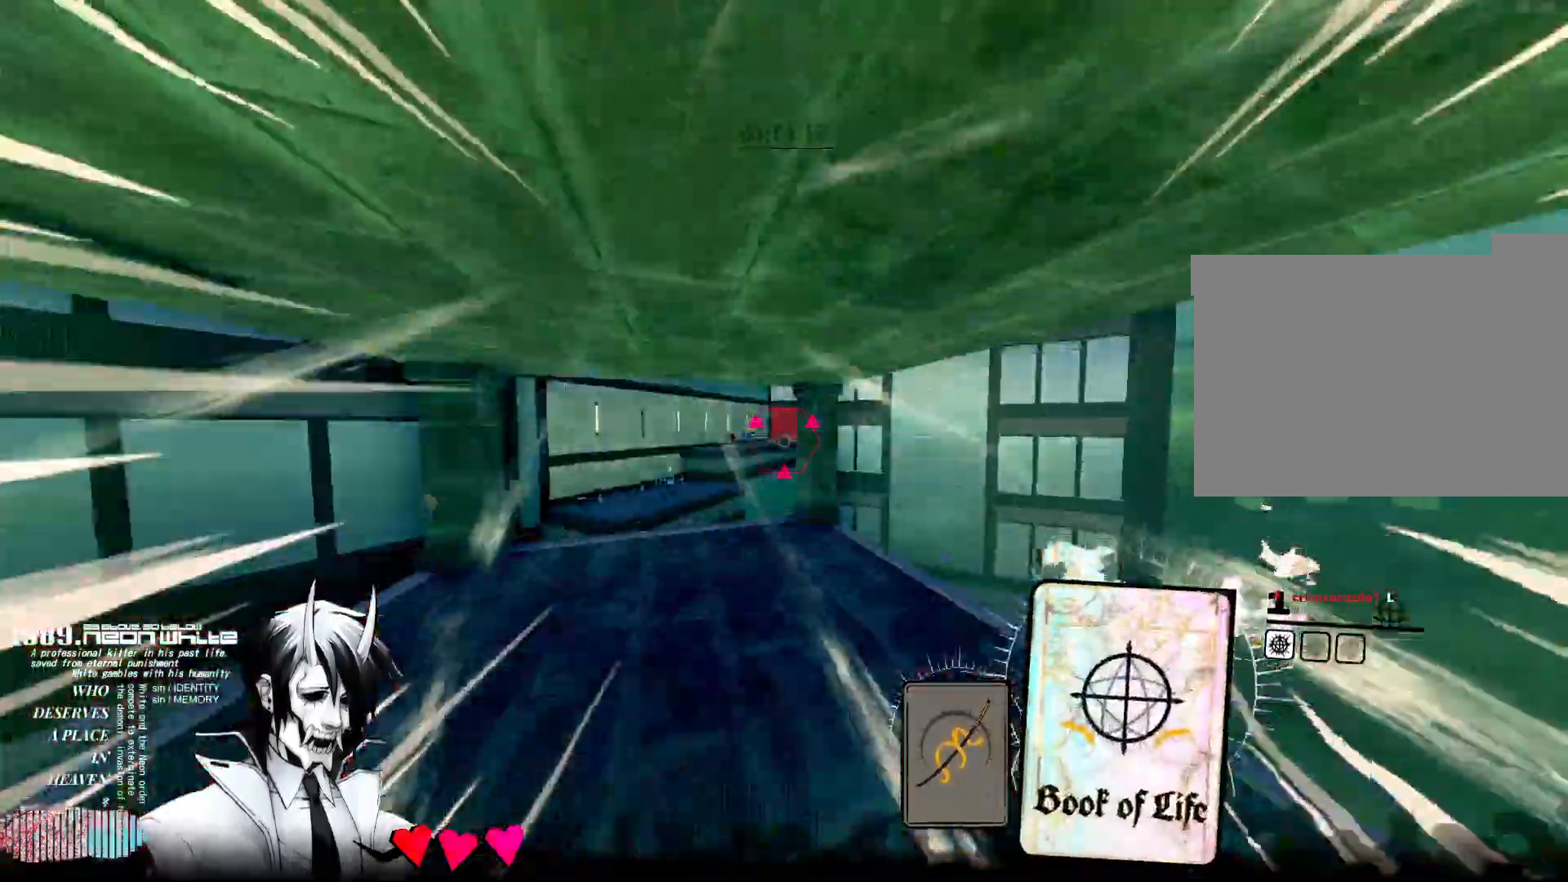
{"keys": ["w"], "mouse": [], "events": [[250, "mouse_right", "down"], [383, "mouse_right", "up"]]}